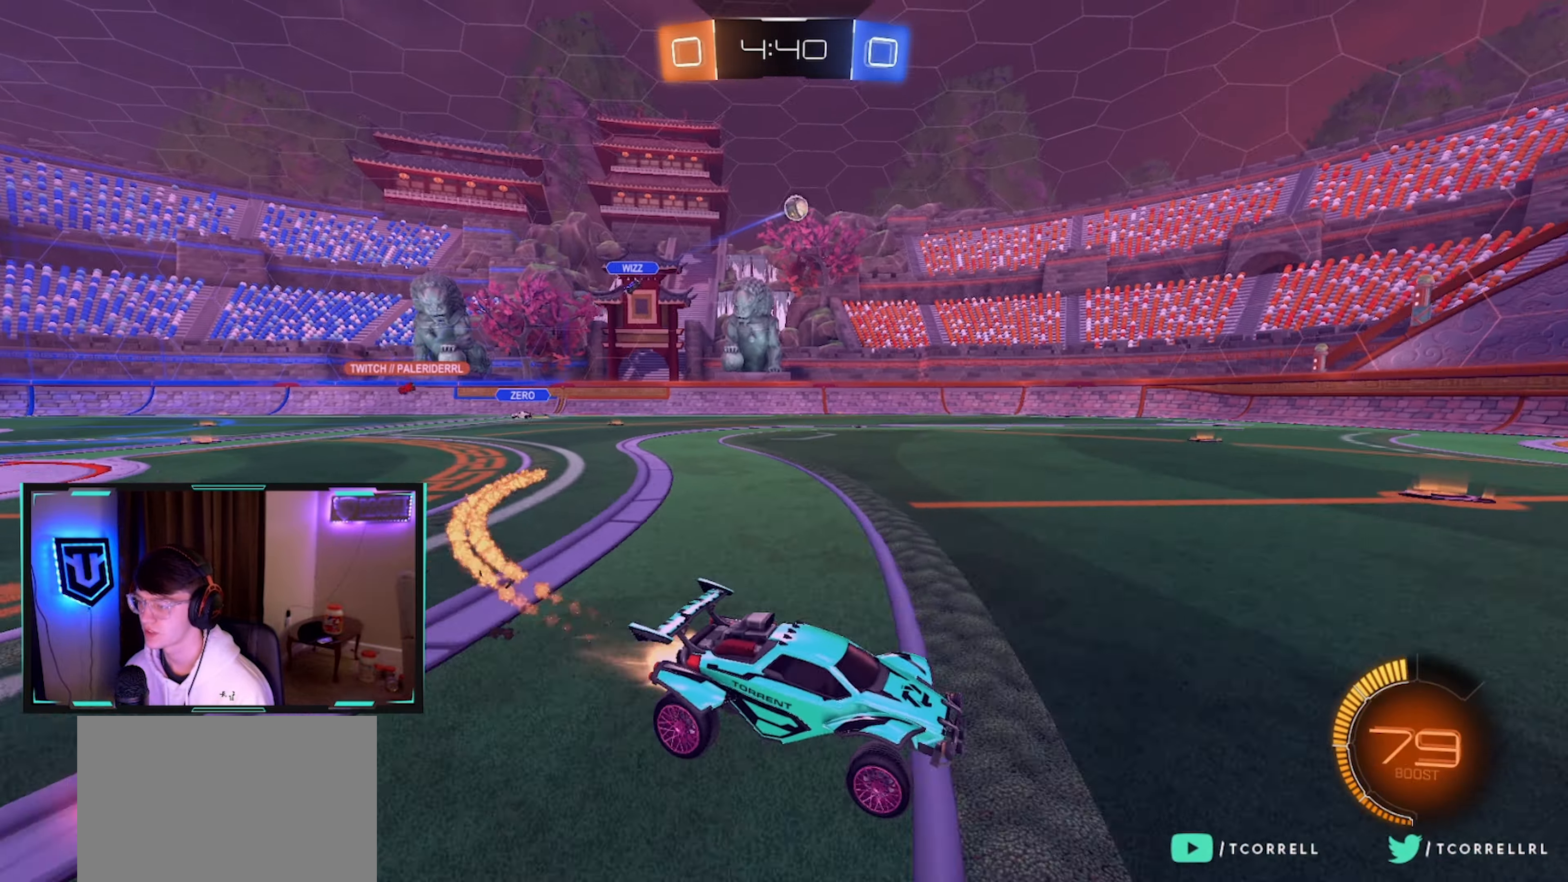
Gameplay with a controller (PlayStation layout); each line is a JSON object with the inputs held at the frame after it. "events" lists button and stick changes between this image and that frame as [ms after this image, input, new state], when the widget could be followed in between.
{"buttons": ["R2"], "left_stick": "left", "right_stick": "center", "events": [[83, "left_stick", "center"], [100, "CIRCLE", "up"], [466, "left_stick", "left"]]}
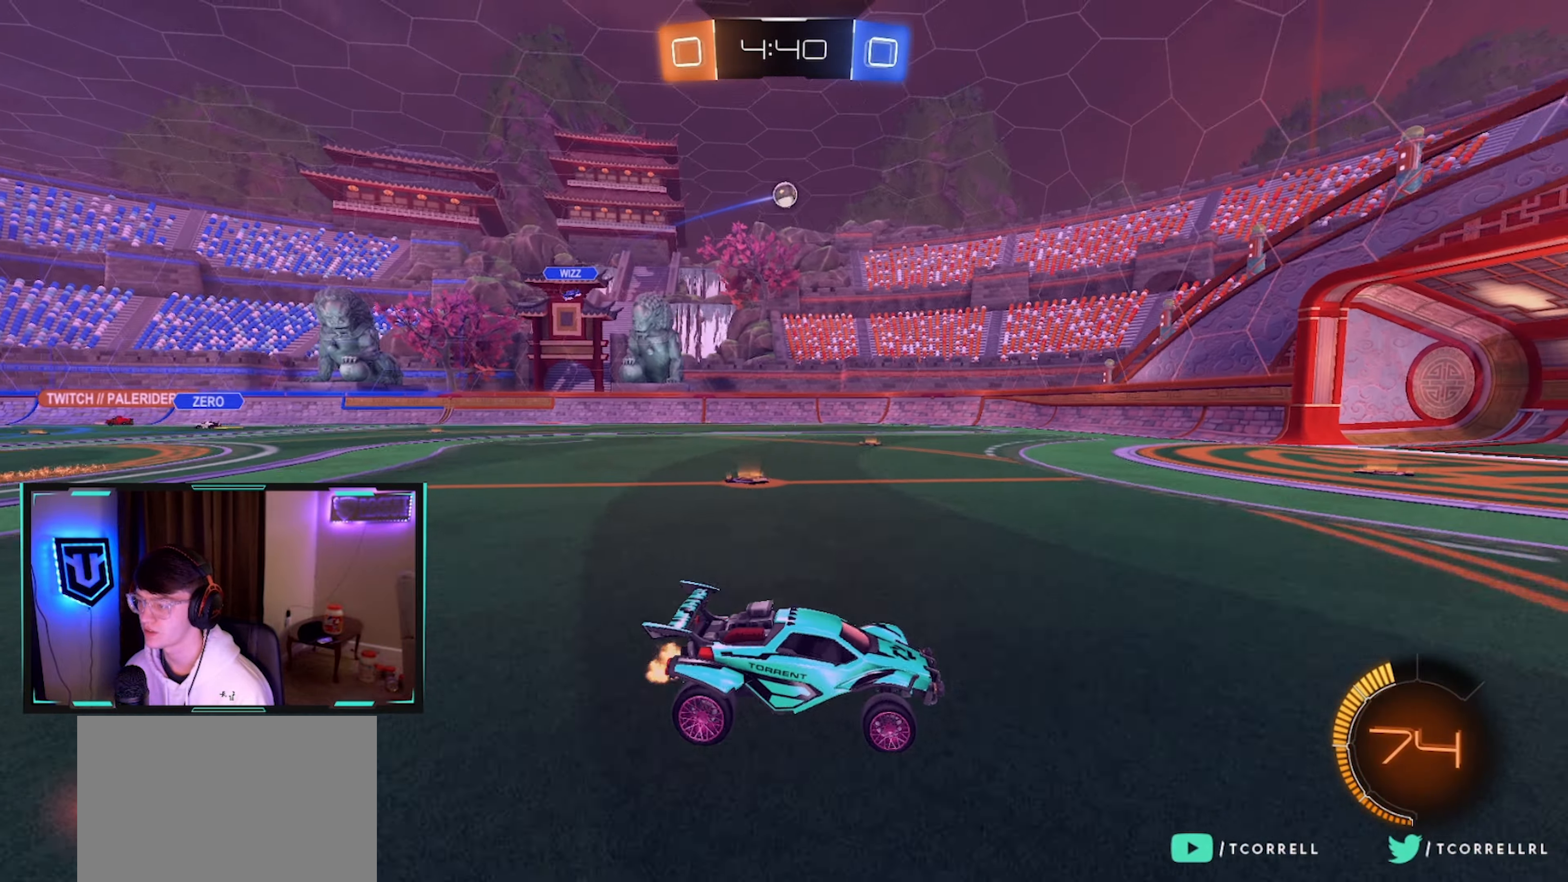
{"buttons": ["R2"], "left_stick": "left", "right_stick": "center", "events": [[366, "left_stick", "center"], [500, "left_stick", "left"]]}
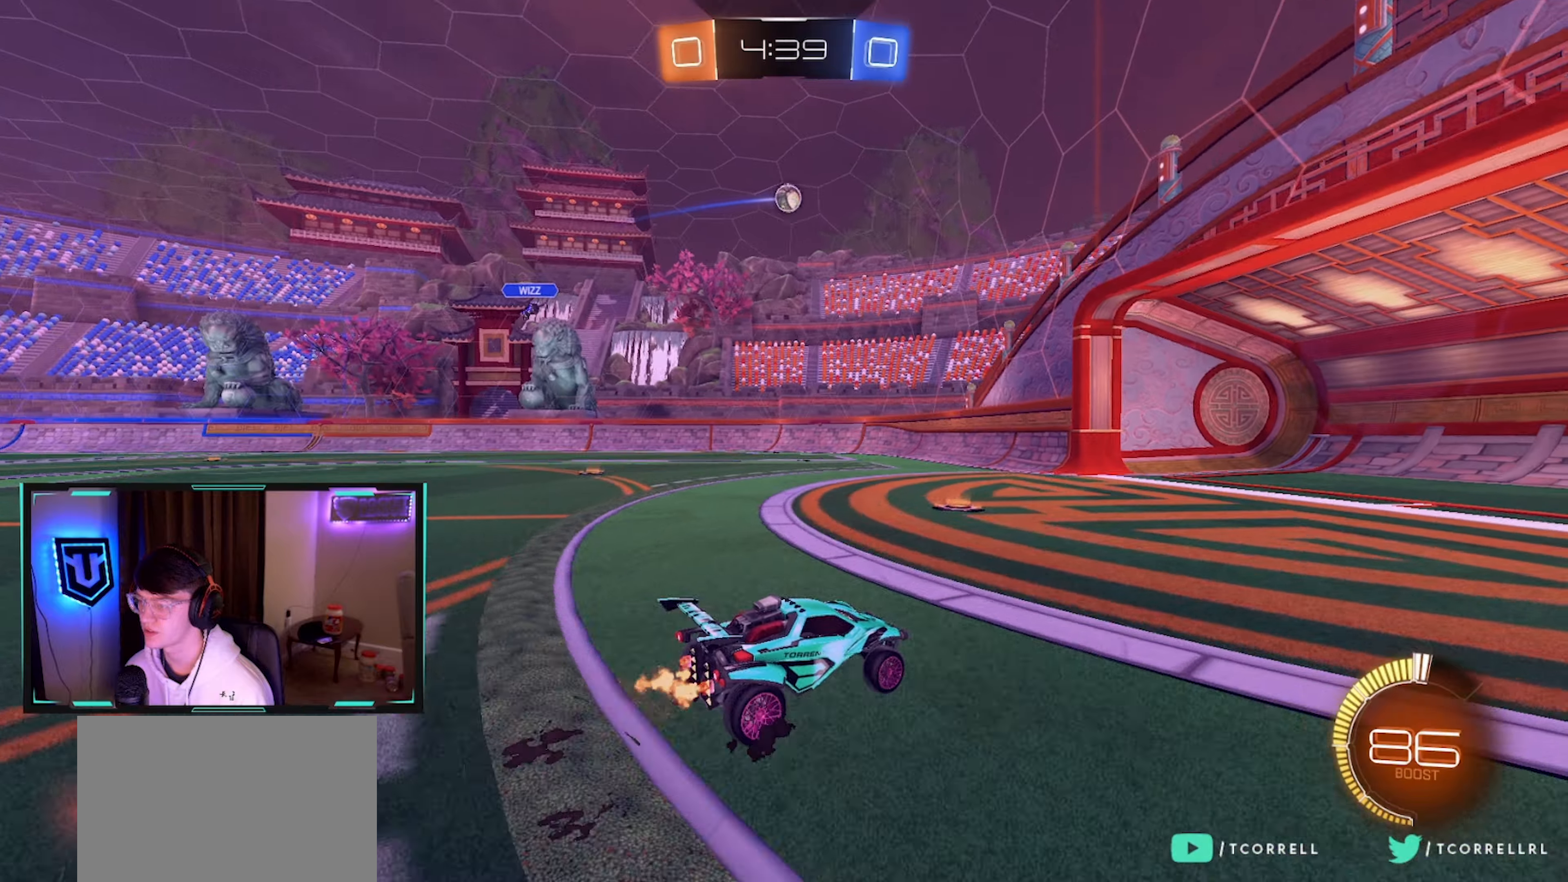
{"buttons": ["R2"], "left_stick": "right", "right_stick": "center", "events": [[50, "SQUARE", "down"], [150, "SQUARE", "up"], [267, "left_stick", "center"], [350, "L2", "down"], [350, "R2", "up"], [367, "left_stick", "right"], [417, "R2", "down"], [467, "L2", "up"]]}
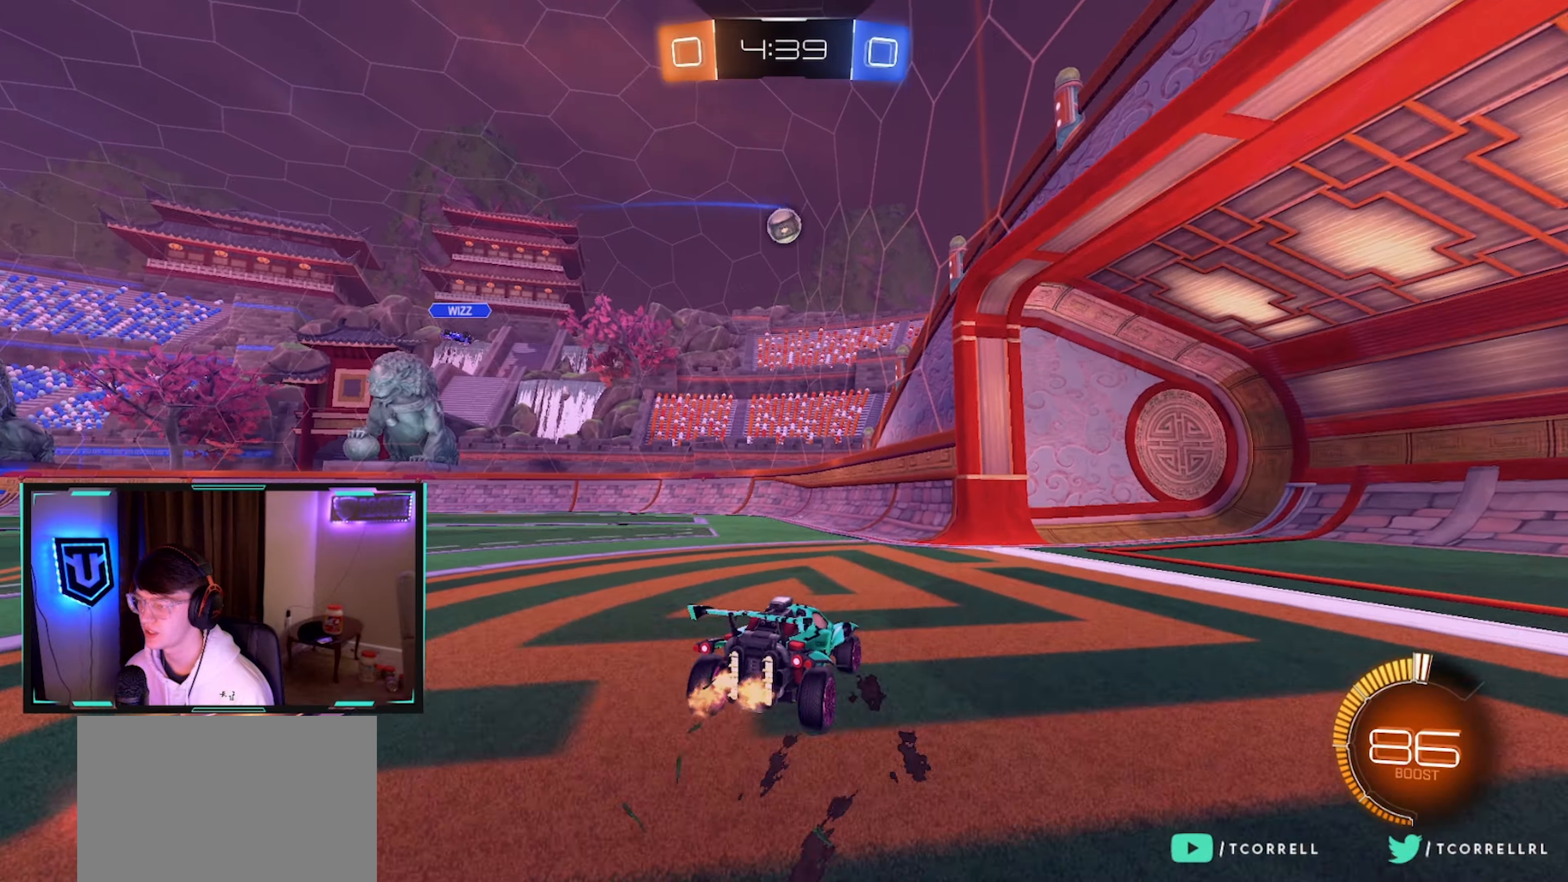
{"buttons": ["SQUARE", "R2"], "left_stick": "right", "right_stick": "center", "events": [[150, "SQUARE", "down"]]}
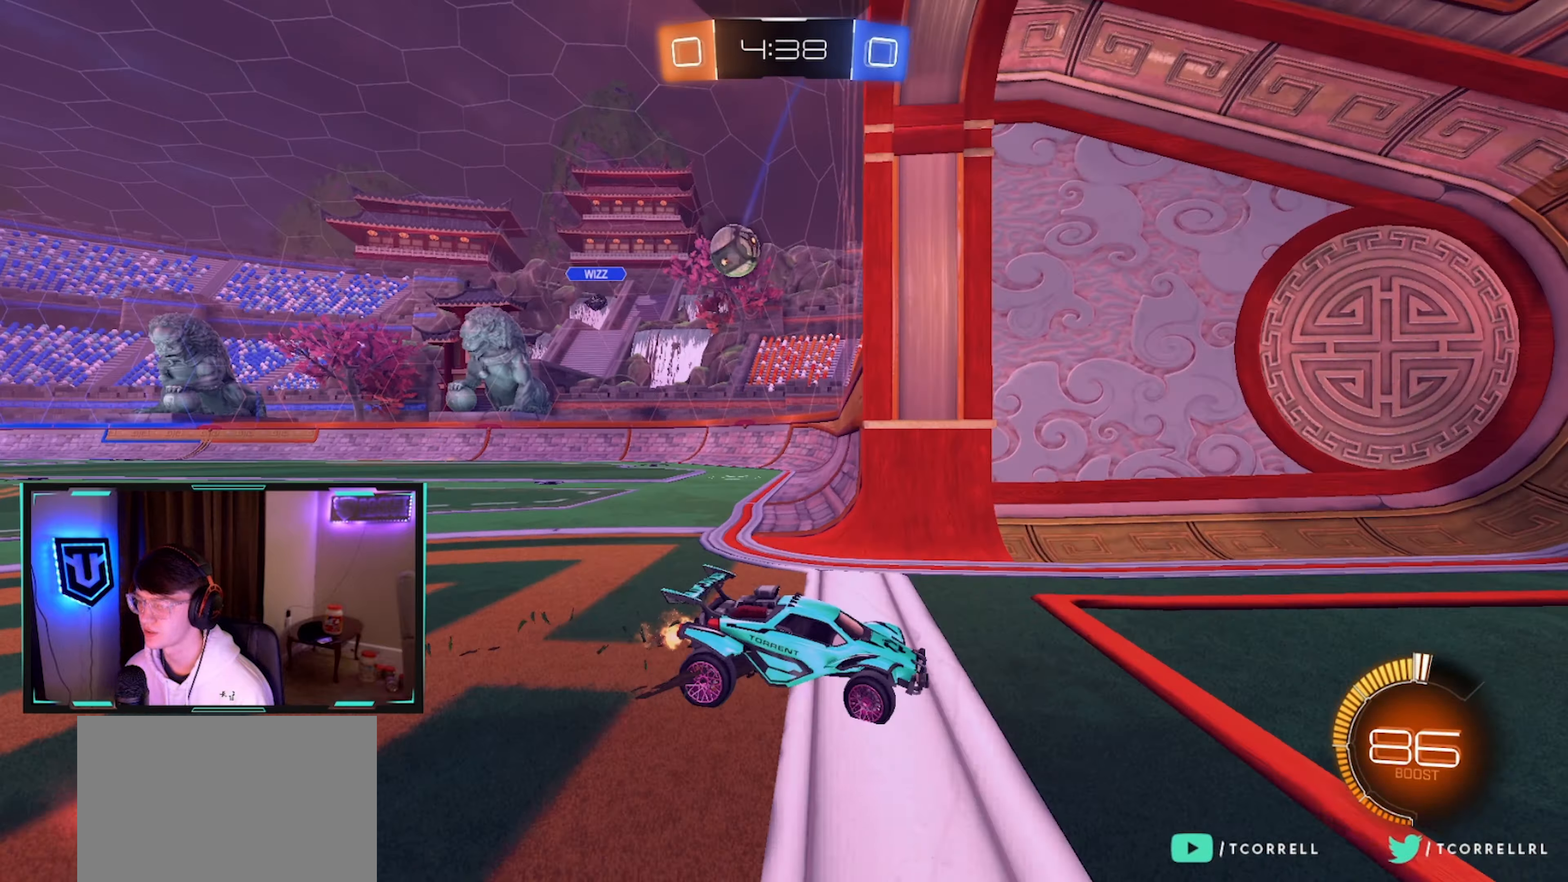
{"buttons": ["R2"], "left_stick": "right", "right_stick": "center", "events": [[133, "SQUARE", "up"], [183, "left_stick", "center"], [250, "L2", "down"], [250, "left_stick", "left"], [367, "L2", "up"], [383, "left_stick", "center"], [433, "left_stick", "right"]]}
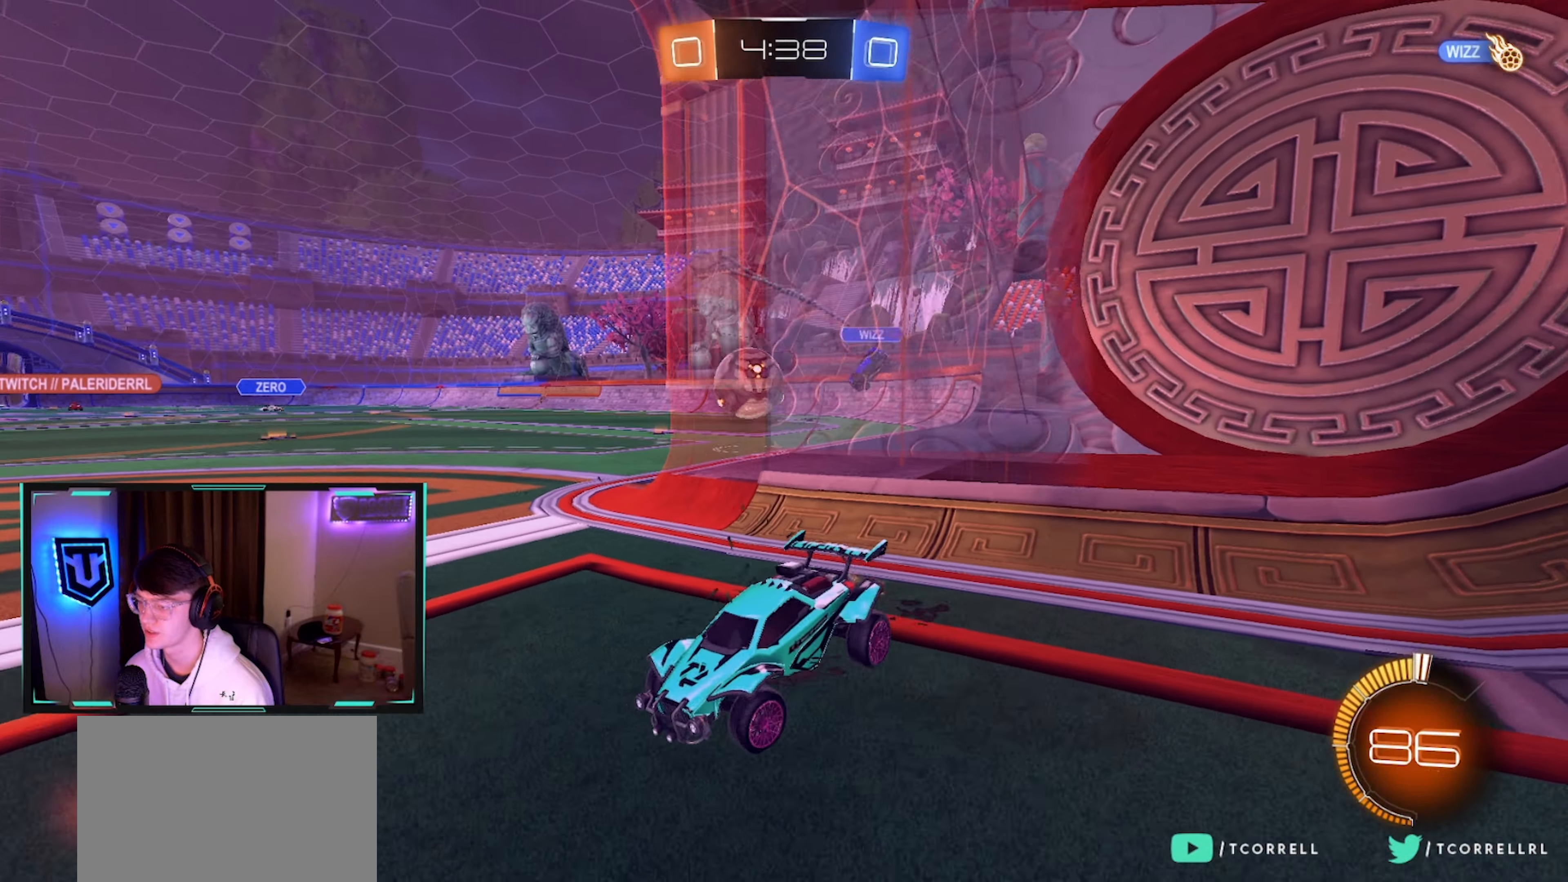
{"buttons": ["R2"], "left_stick": "center", "right_stick": "center", "events": [[233, "left_stick", "center"], [300, "left_stick", "left"], [417, "left_stick", "center"]]}
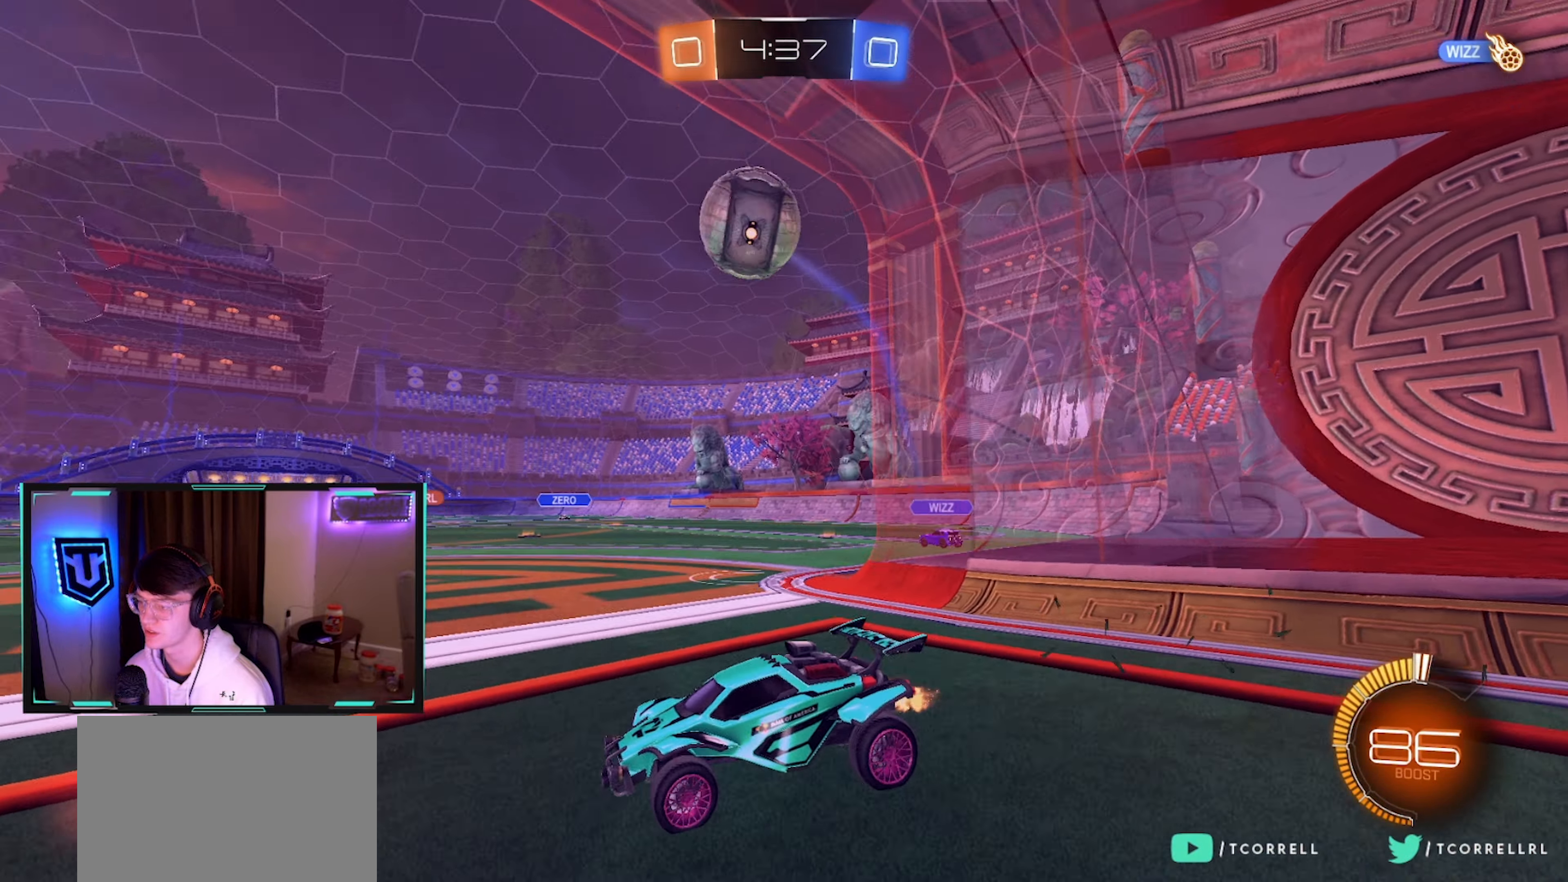
{"buttons": ["CIRCLE", "R1", "R2"], "left_stick": "center", "right_stick": "center", "events": [[50, "left_stick", "right"], [67, "CROSS", "down"], [117, "left_stick", "down-right"], [167, "CIRCLE", "down"], [200, "CROSS", "up"], [217, "left_stick", "center"], [267, "CROSS", "down"], [300, "left_stick", "down"], [400, "CROSS", "up"], [400, "R1", "down"], [433, "left_stick", "left"], [500, "left_stick", "center"]]}
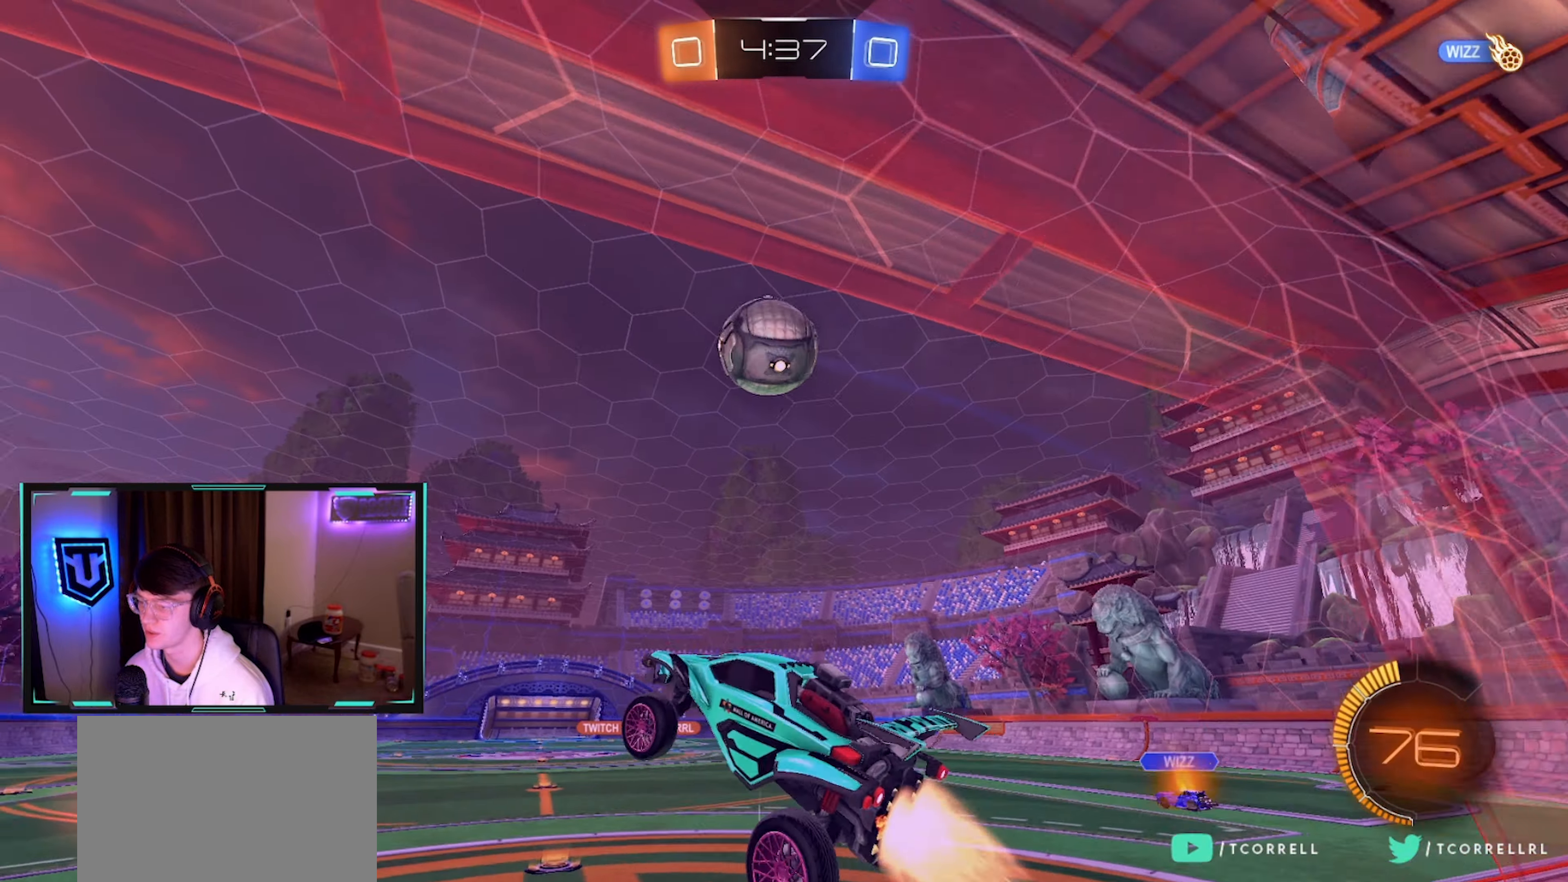
{"buttons": ["R1", "R2"], "left_stick": "left", "right_stick": "center", "events": [[50, "left_stick", "up-right"], [250, "left_stick", "up-left"], [317, "CIRCLE", "up"], [400, "left_stick", "center"], [483, "left_stick", "left"]]}
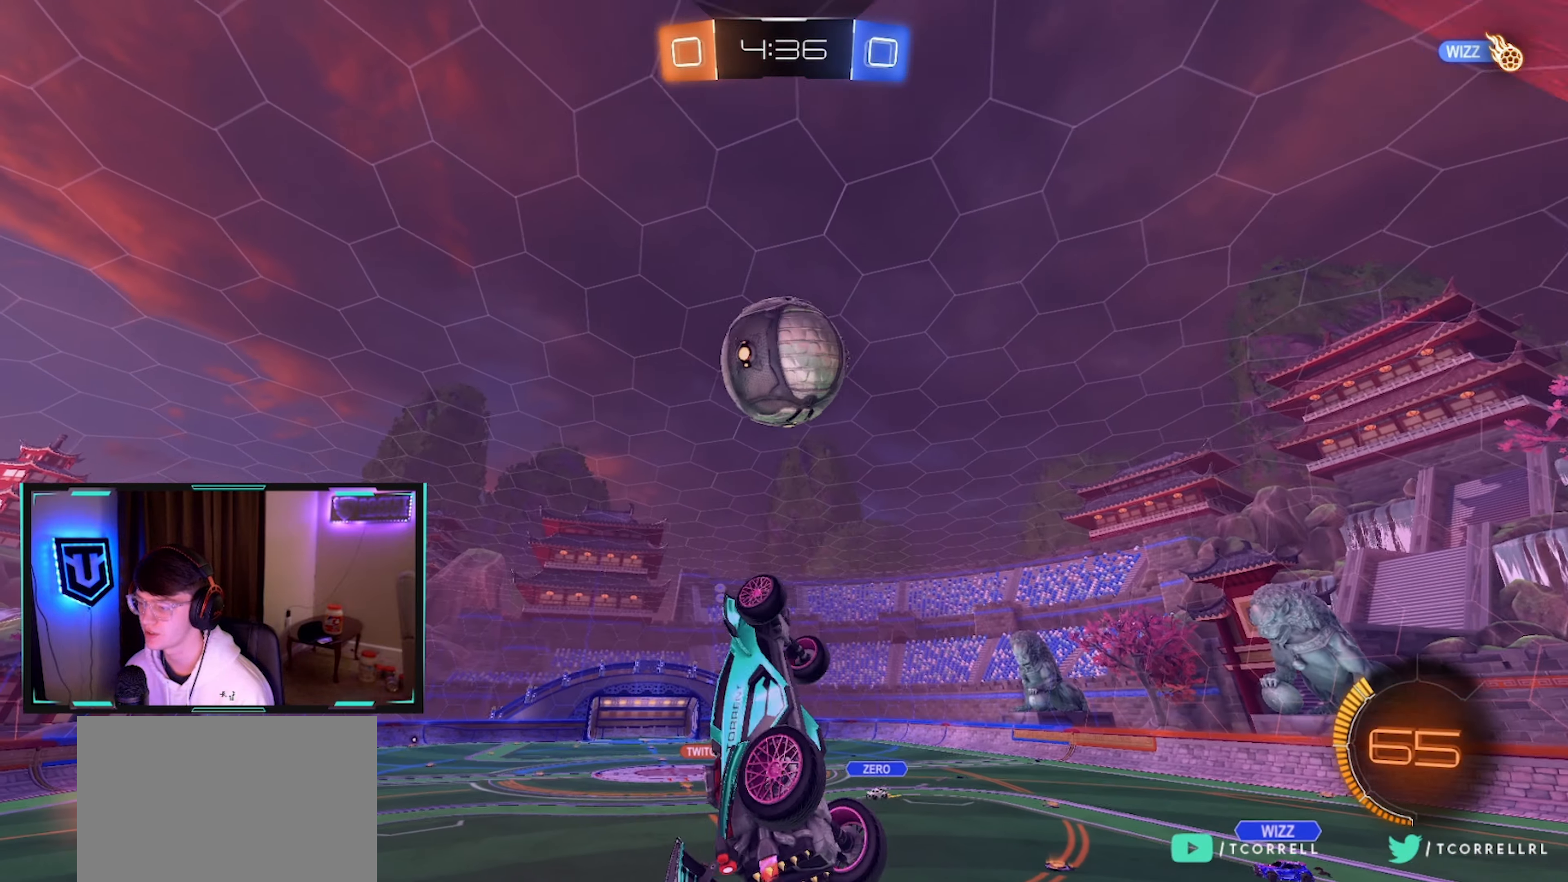
{"buttons": ["R2"], "left_stick": "up-left", "right_stick": "center", "events": [[67, "left_stick", "center"], [117, "left_stick", "left"], [233, "left_stick", "center"], [300, "R1", "up"], [317, "left_stick", "right"], [467, "left_stick", "up-left"]]}
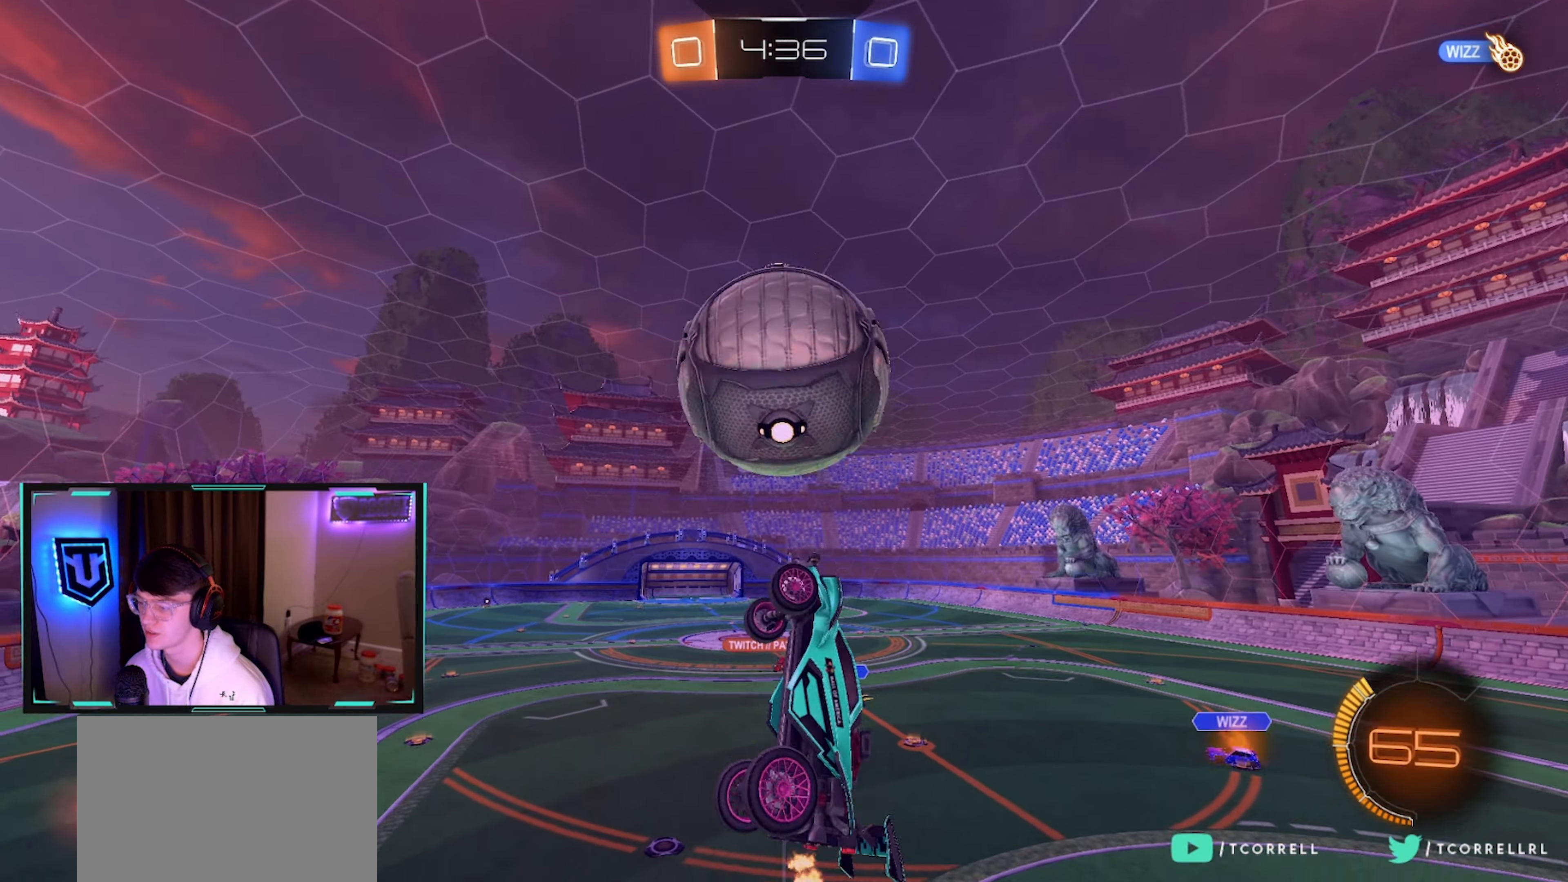
{"buttons": ["R2"], "left_stick": "down-left", "right_stick": "center", "events": [[50, "left_stick", "left"], [117, "L1", "down"], [267, "L1", "up"], [450, "left_stick", "down-left"]]}
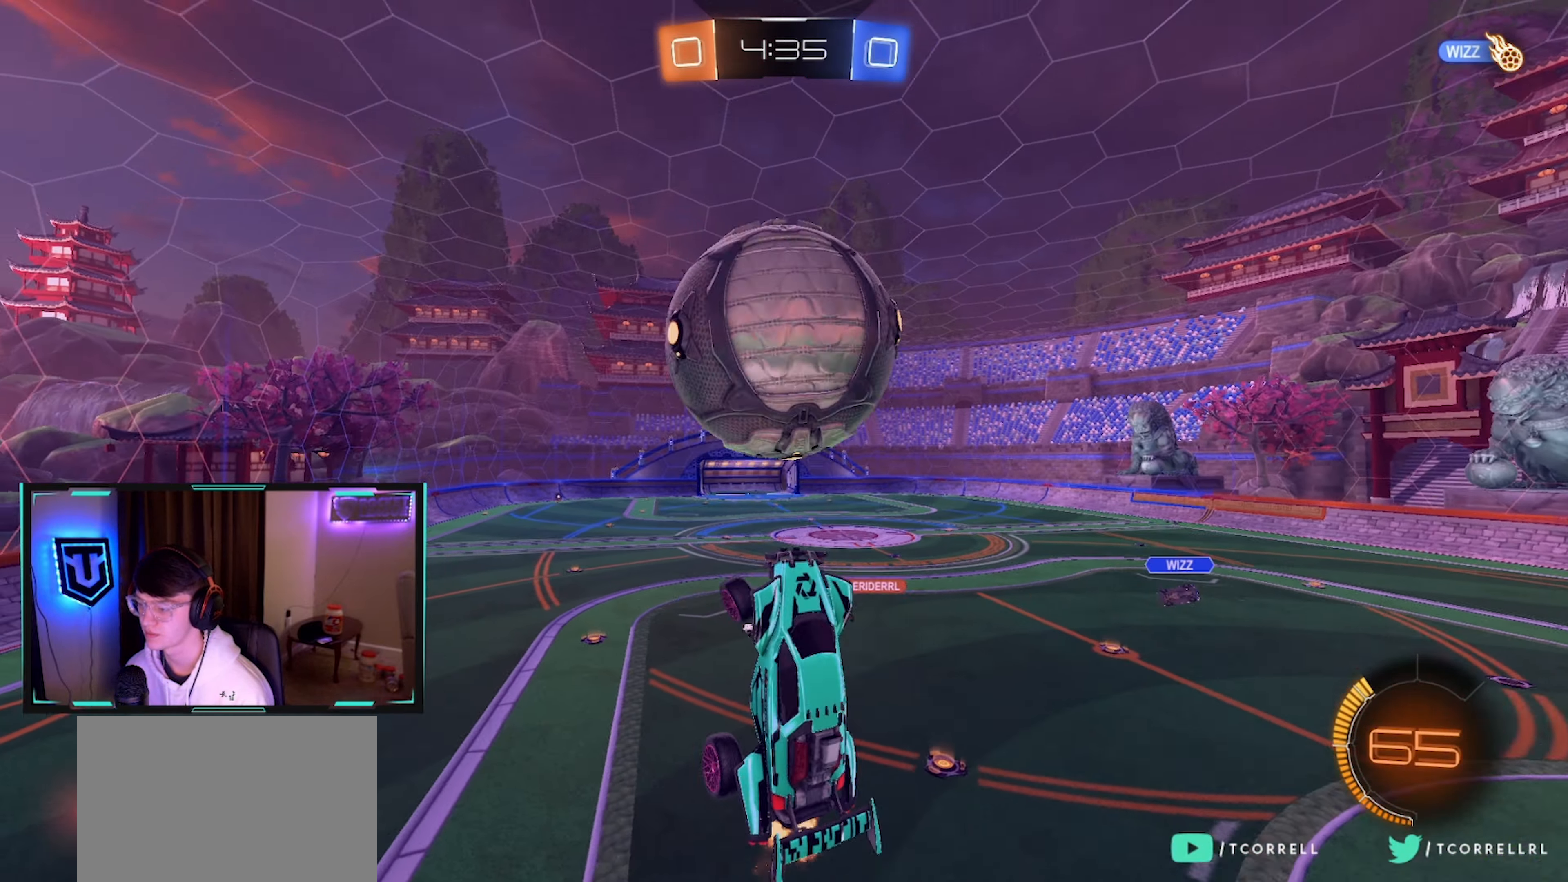
{"buttons": ["R2"], "left_stick": "up", "right_stick": "center", "events": [[117, "left_stick", "up-right"], [367, "L1", "down"], [400, "left_stick", "up"], [450, "L1", "up"]]}
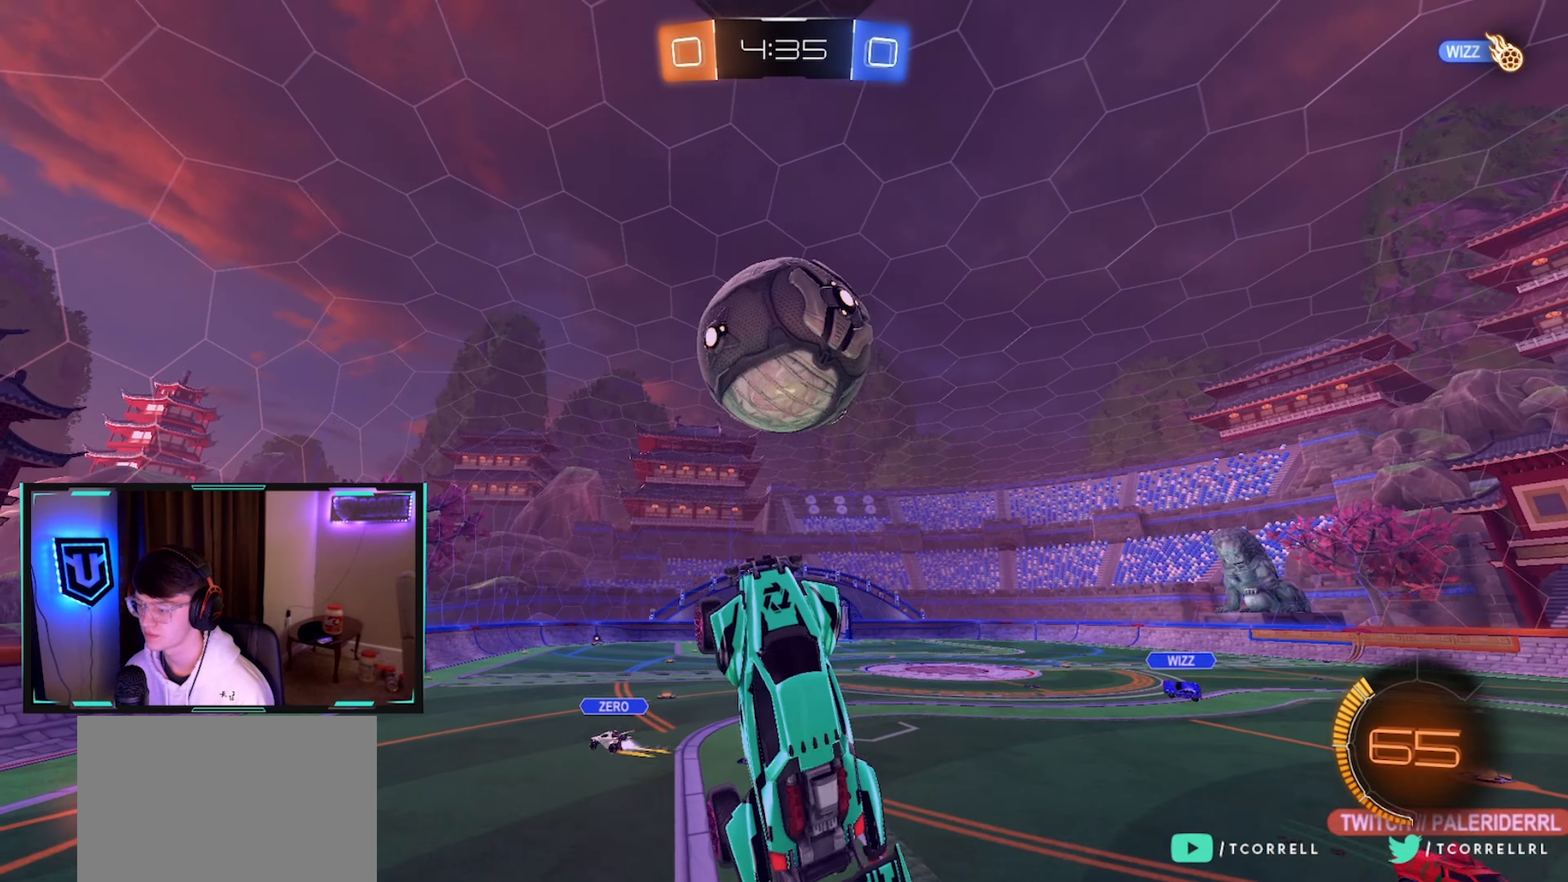
{"buttons": ["CIRCLE", "R2"], "left_stick": "center", "right_stick": "center", "events": [[133, "left_stick", "center"], [167, "CIRCLE", "down"], [317, "left_stick", "up"], [367, "left_stick", "center"]]}
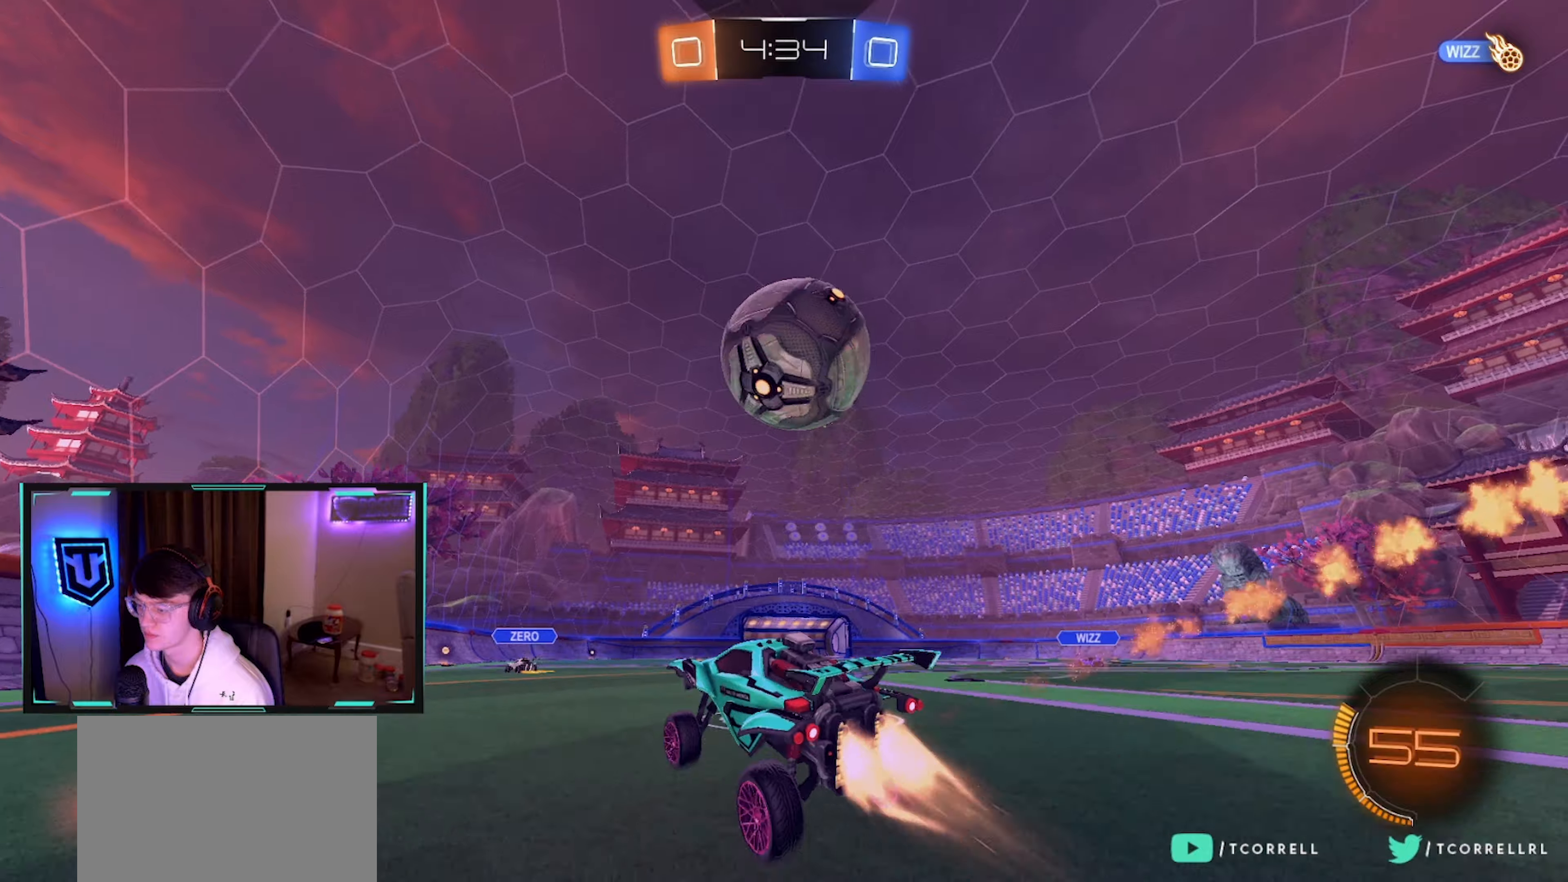
{"buttons": ["CIRCLE", "R2"], "left_stick": "up-right", "right_stick": "center", "events": [[200, "TRIANGLE", "down"], [317, "left_stick", "right"], [334, "TRIANGLE", "up"], [450, "left_stick", "up-right"]]}
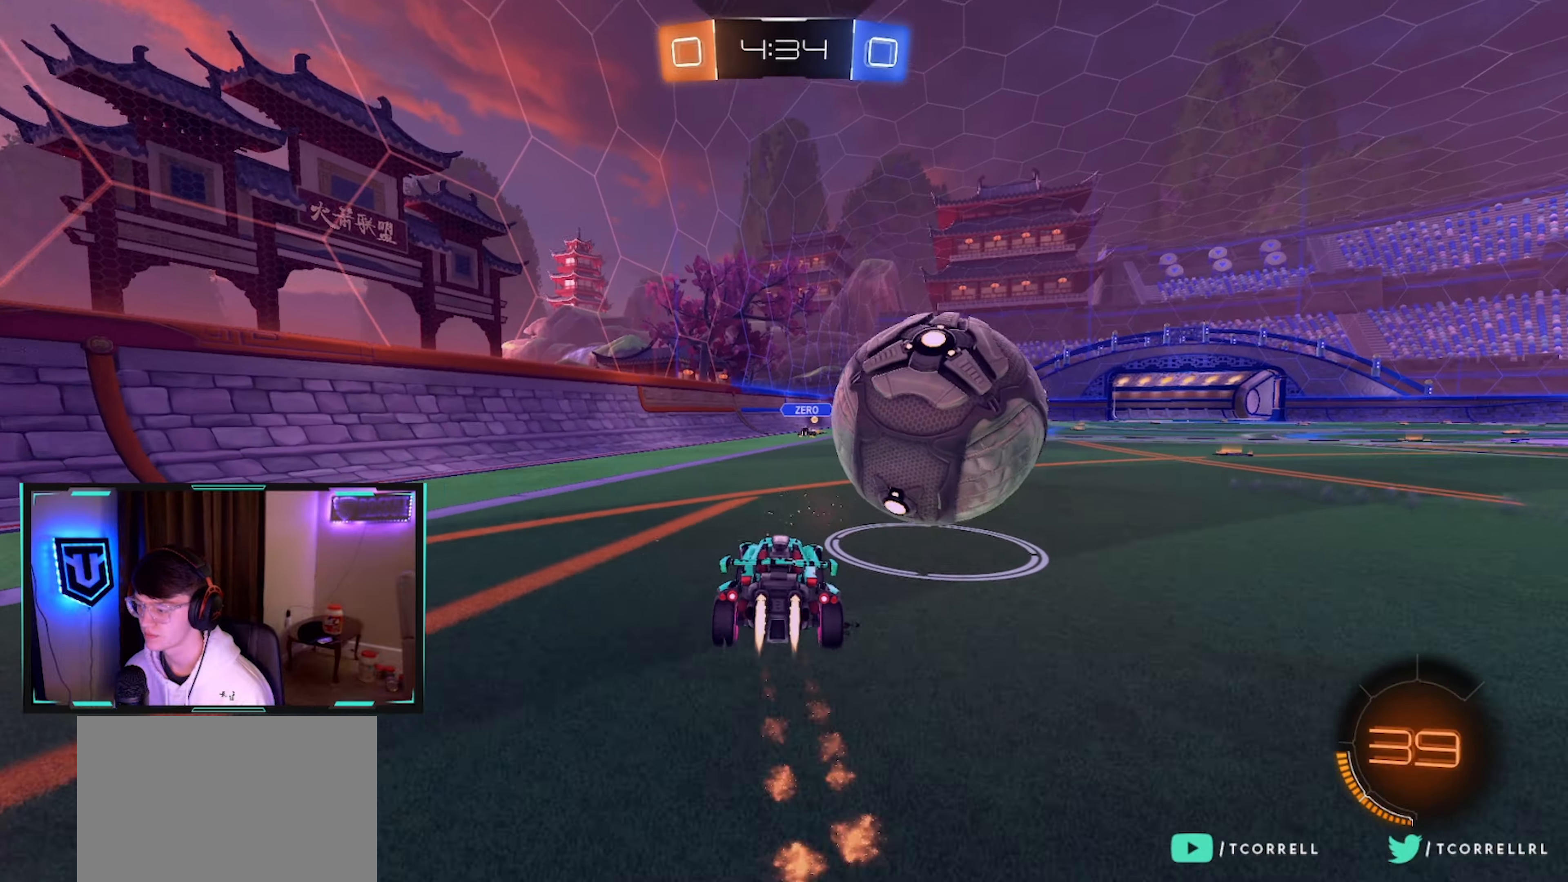
{"buttons": ["CIRCLE", "R2"], "left_stick": "right", "right_stick": "center", "events": [[50, "left_stick", "center"], [484, "left_stick", "right"]]}
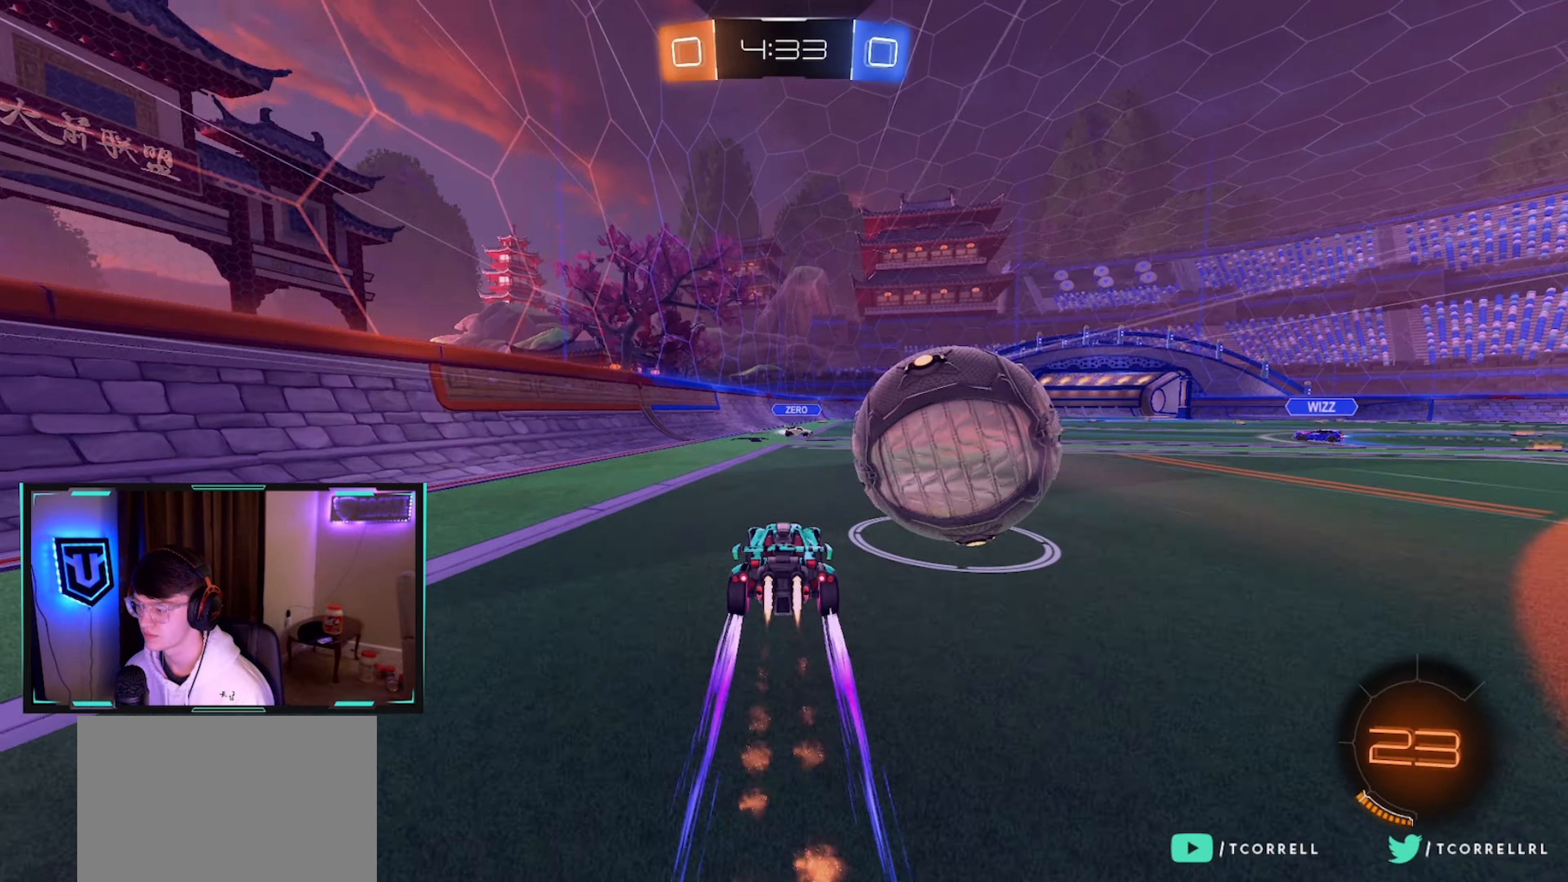
{"buttons": ["CROSS", "CIRCLE", "L1", "R2"], "left_stick": "right", "right_stick": "center", "events": [[17, "CIRCLE", "up"], [184, "CIRCLE", "down"], [334, "CROSS", "down"], [367, "CROSS", "up"], [367, "L1", "down"], [417, "CROSS", "down"]]}
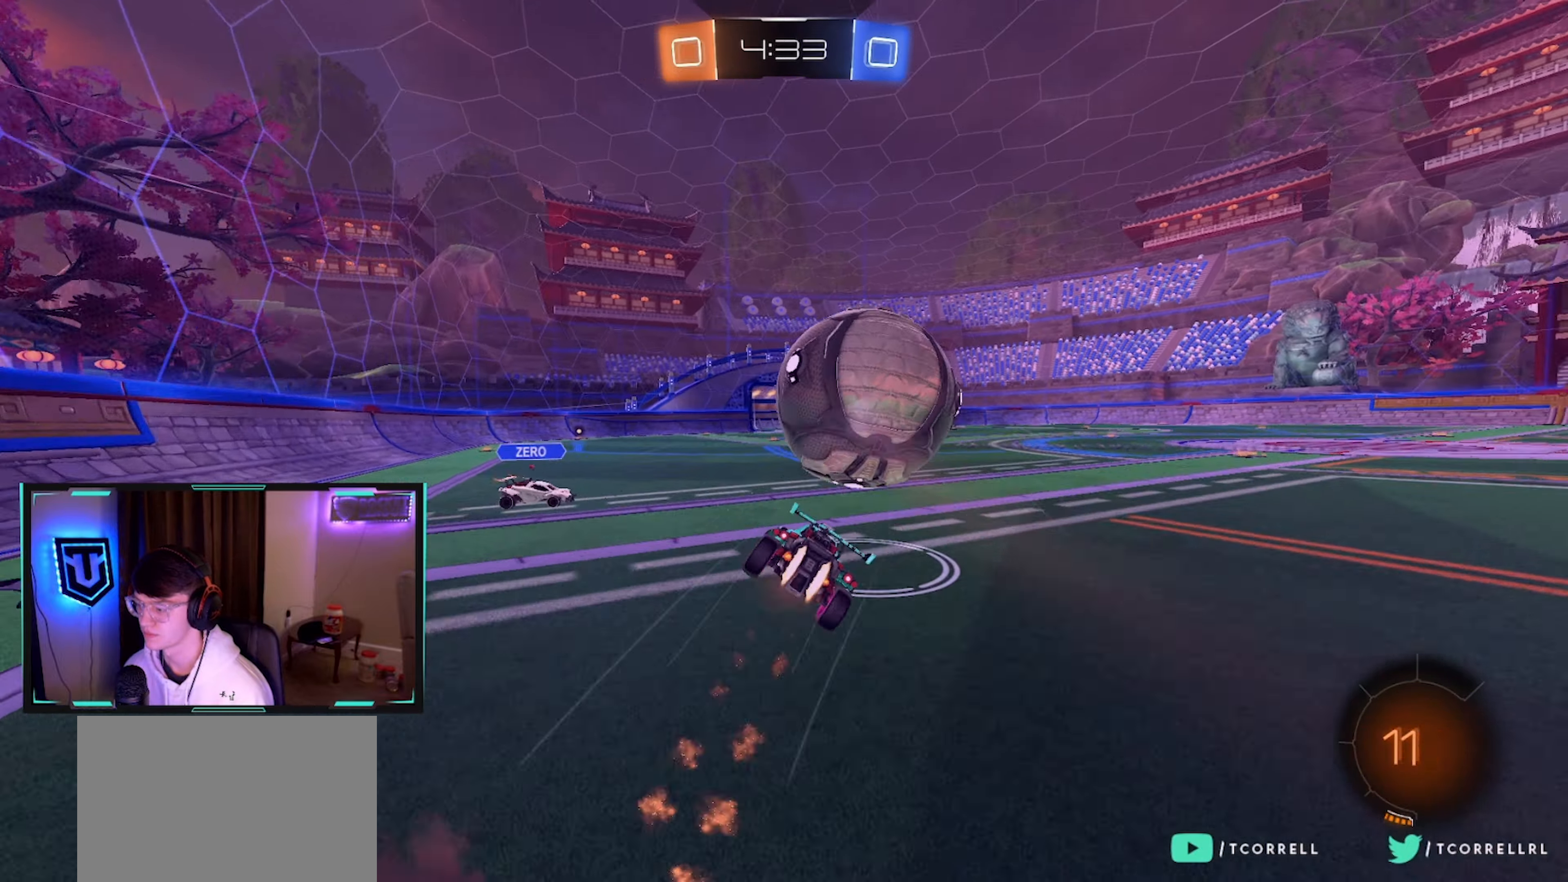
{"buttons": ["L1", "R2"], "left_stick": "up-right", "right_stick": "center", "events": [[84, "CROSS", "up"], [250, "left_stick", "up-right"], [267, "CIRCLE", "up"]]}
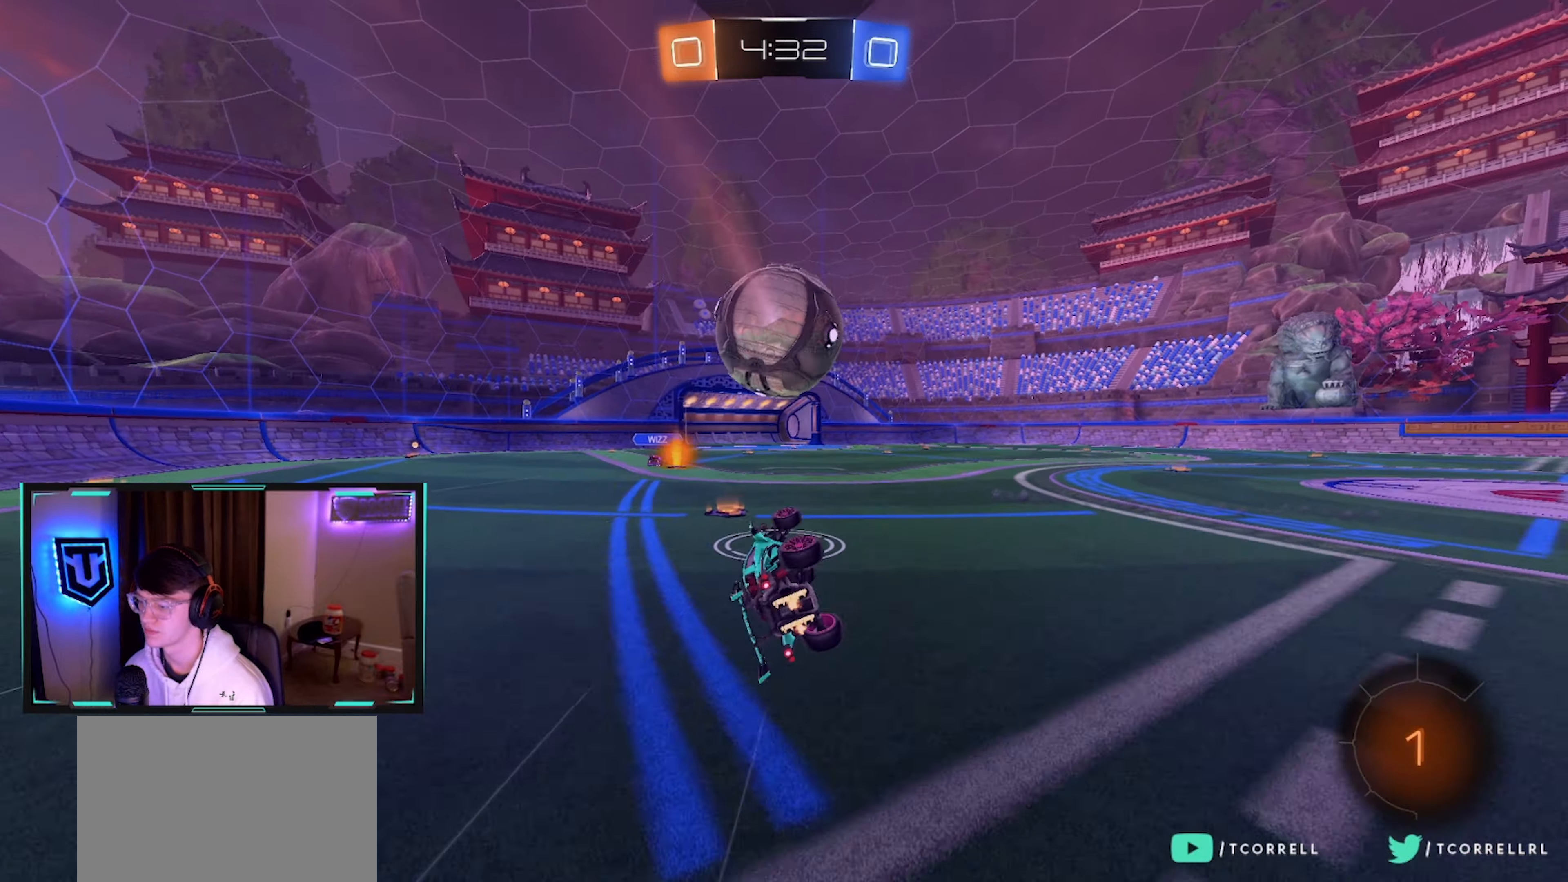
{"buttons": ["R2"], "left_stick": "right", "right_stick": "center", "events": [[50, "left_stick", "right"], [134, "L1", "up"], [134, "TRIANGLE", "down"], [267, "TRIANGLE", "up"]]}
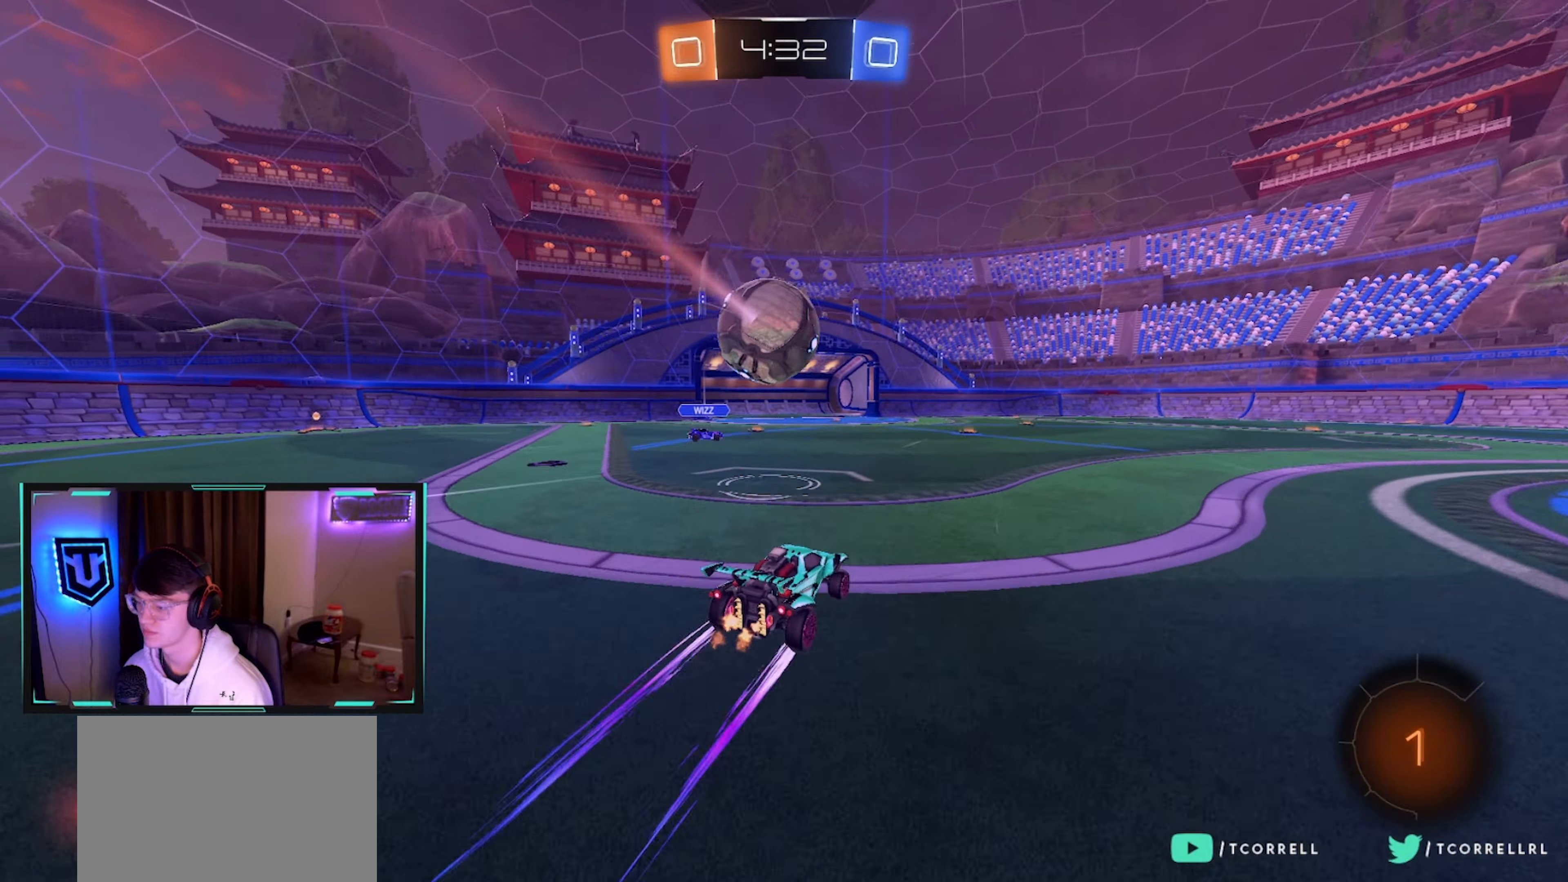
{"buttons": ["CROSS", "L1", "R2"], "left_stick": "up-right", "right_stick": "center", "events": [[367, "CROSS", "down"], [367, "L1", "down"], [384, "left_stick", "up-right"], [400, "CROSS", "up"], [467, "CROSS", "down"]]}
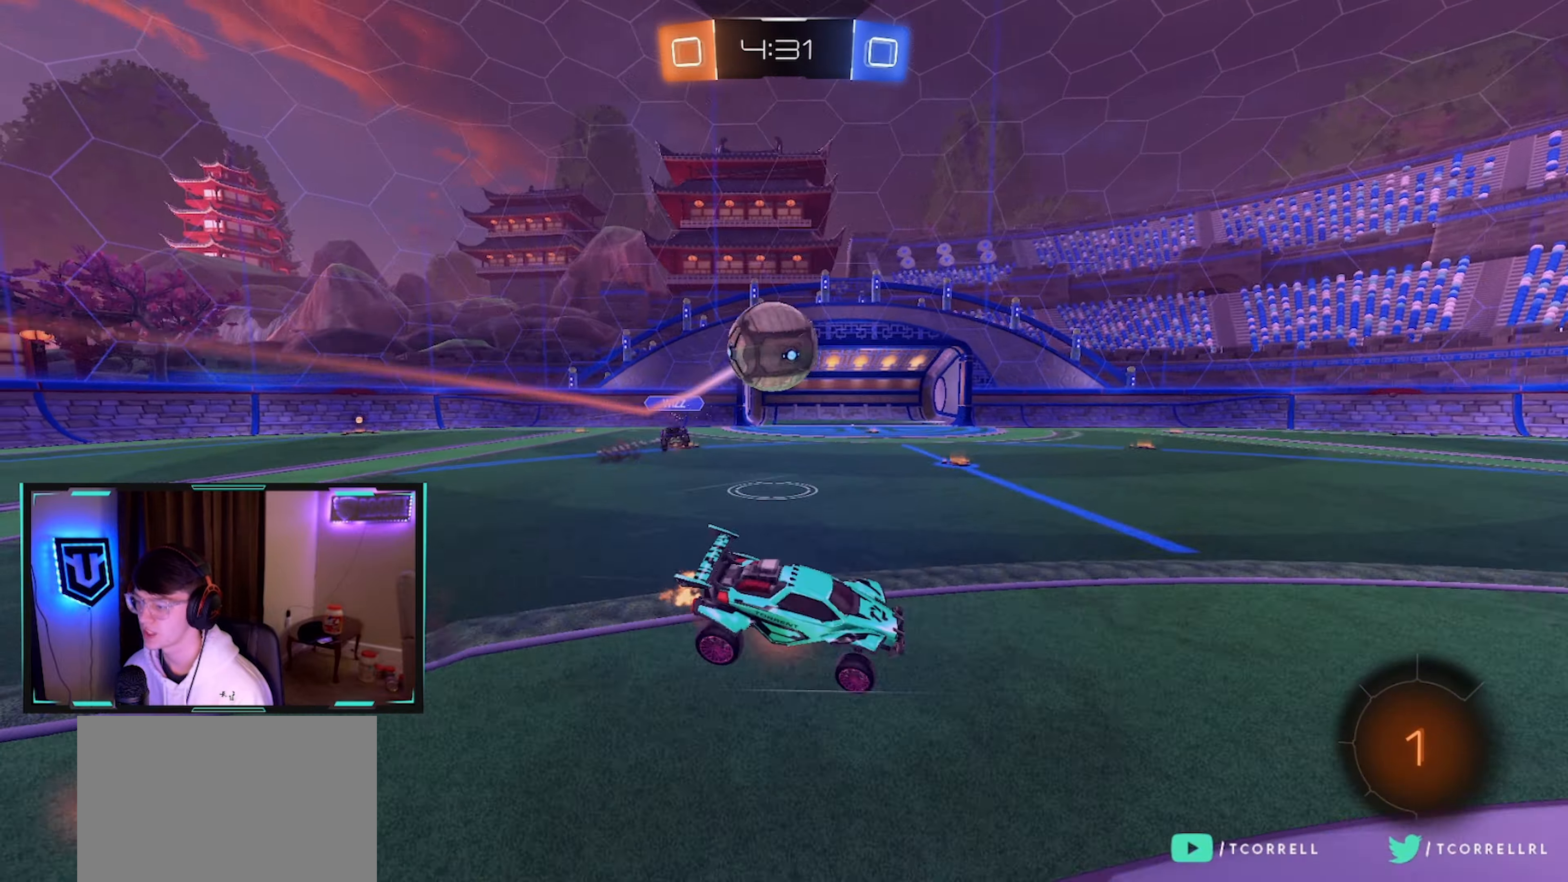
{"buttons": ["L1", "R2"], "left_stick": "right", "right_stick": "center", "events": [[34, "left_stick", "down-right"], [84, "TRIANGLE", "down"], [100, "CROSS", "up"], [250, "TRIANGLE", "up"], [267, "left_stick", "right"]]}
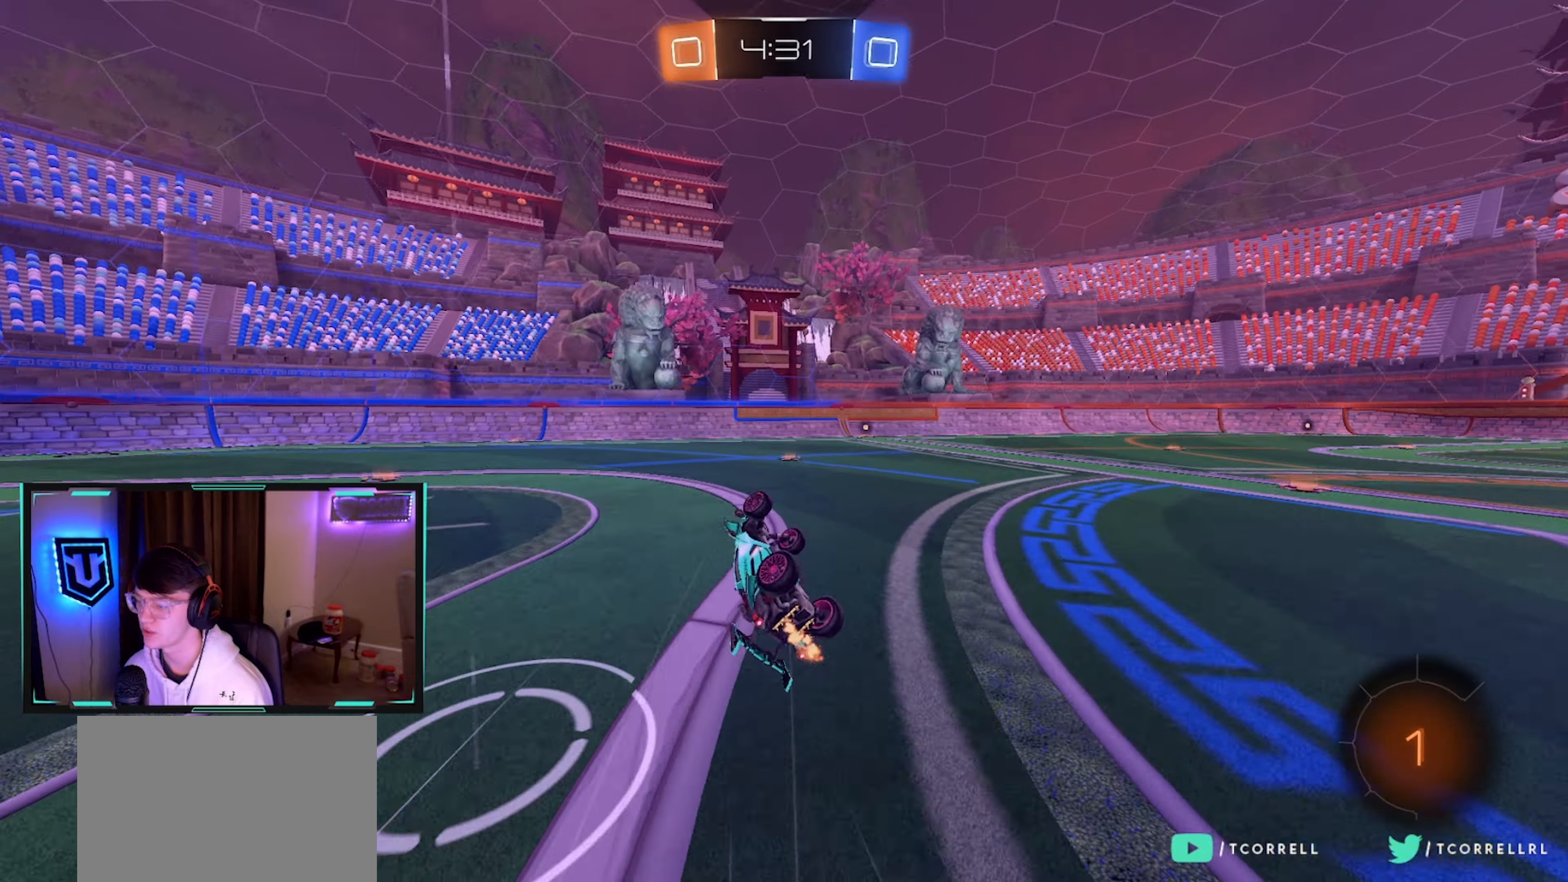
{"buttons": ["R2"], "left_stick": "center", "right_stick": "right", "events": [[217, "L1", "up"], [234, "left_stick", "center"], [250, "right_stick", "right"]]}
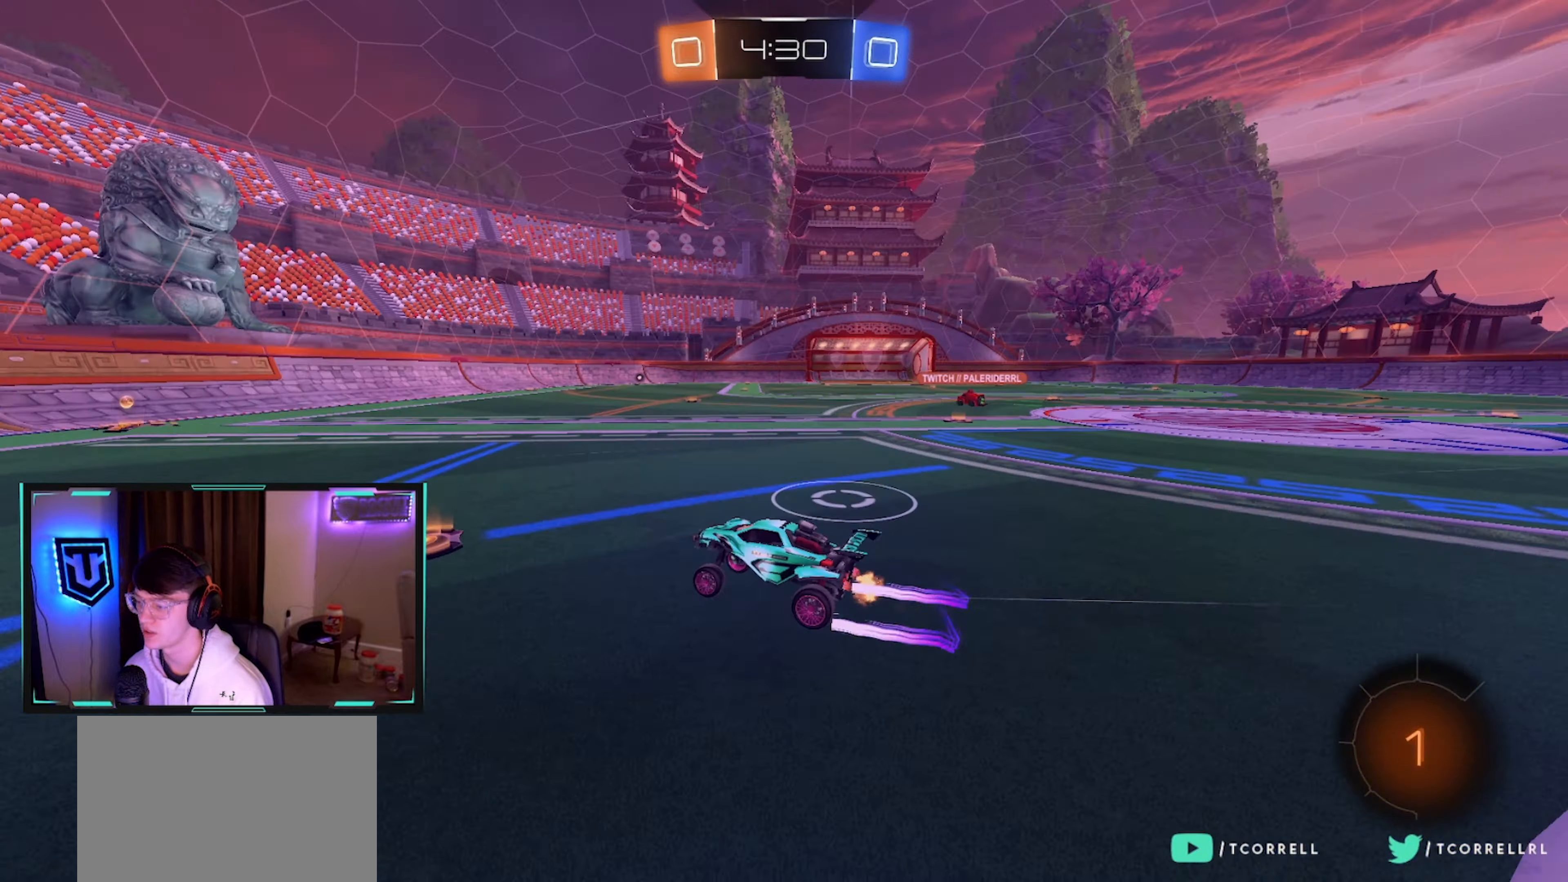
{"buttons": ["R2"], "left_stick": "center", "right_stick": "center", "events": [[50, "left_stick", "right"], [67, "right_stick", "center"], [134, "CIRCLE", "down"], [200, "left_stick", "center"], [334, "left_stick", "right"], [350, "CIRCLE", "up"], [450, "left_stick", "center"]]}
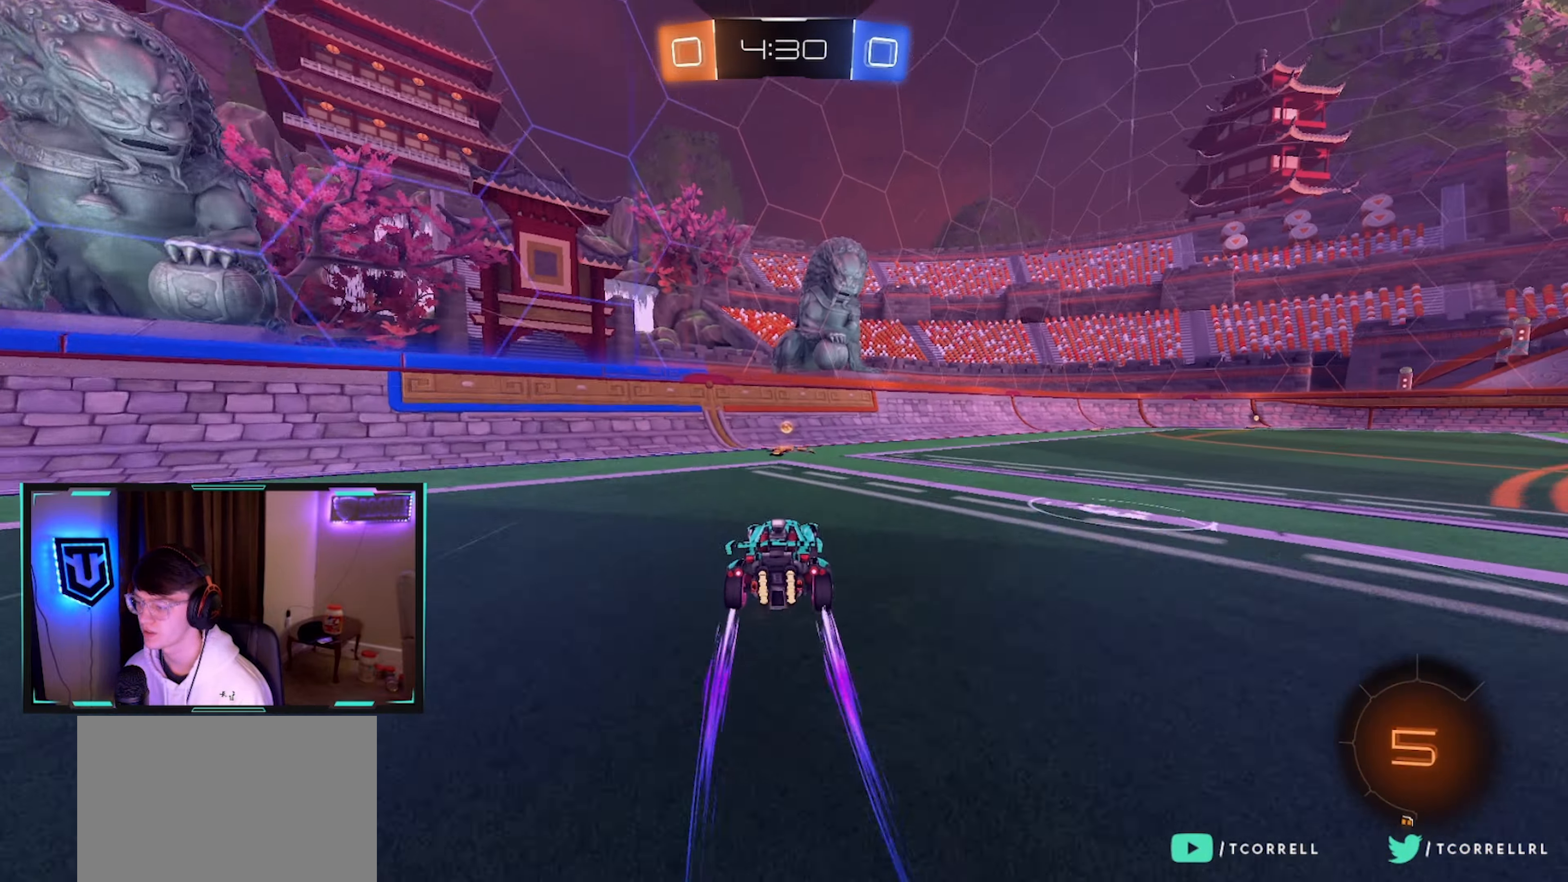
{"buttons": ["R2"], "left_stick": "up-right", "right_stick": "right", "events": [[250, "left_stick", "up-right"], [400, "right_stick", "right"]]}
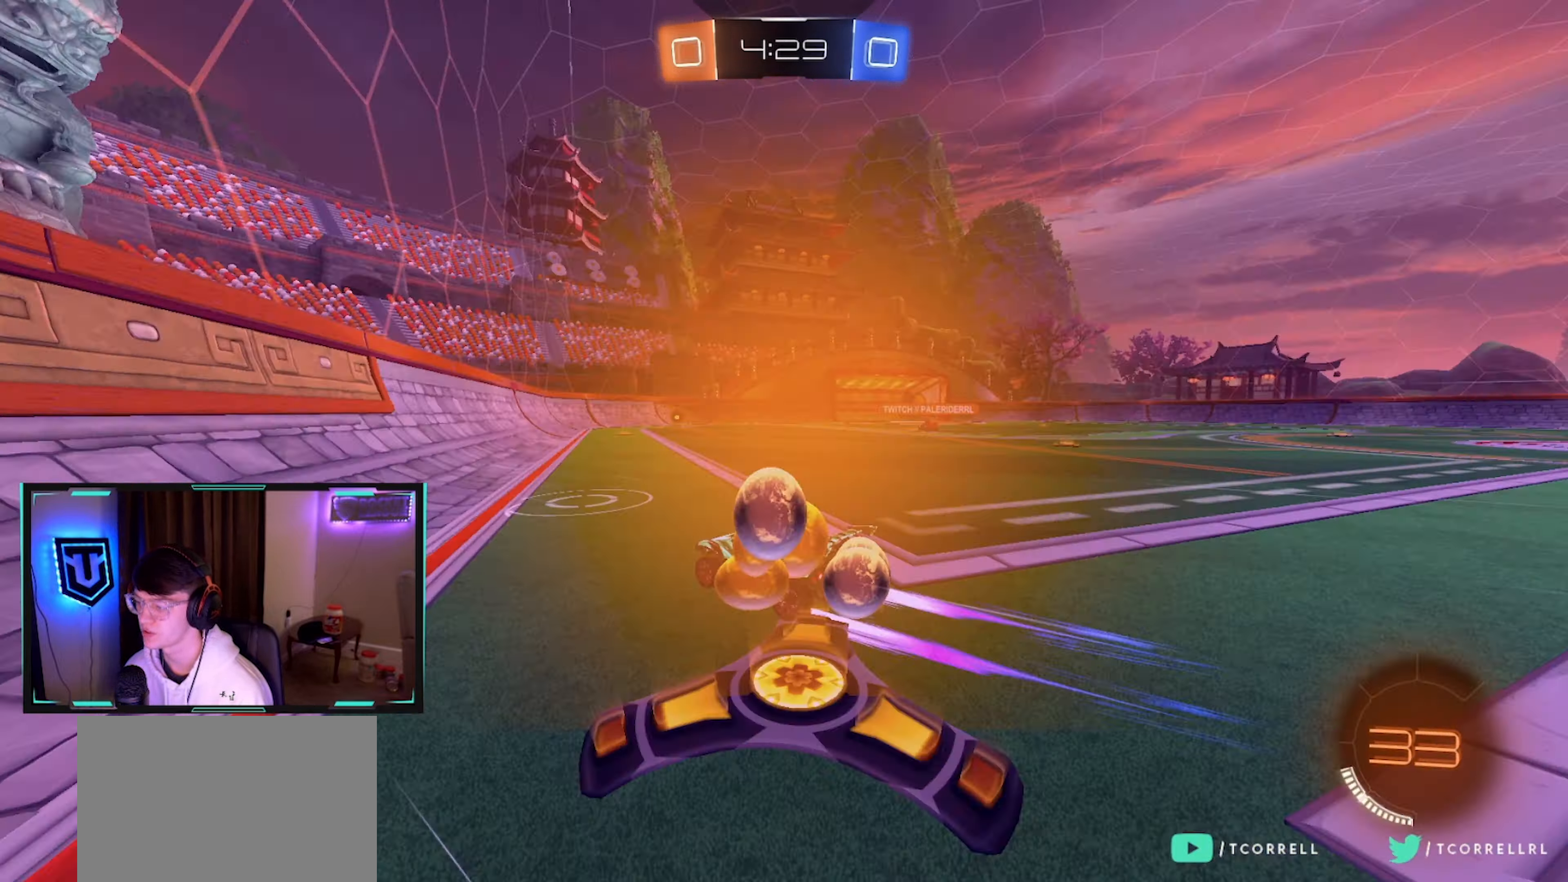
{"buttons": ["R2"], "left_stick": "up-right", "right_stick": "center", "events": [[116, "left_stick", "center"], [216, "left_stick", "up-right"], [350, "right_stick", "center"]]}
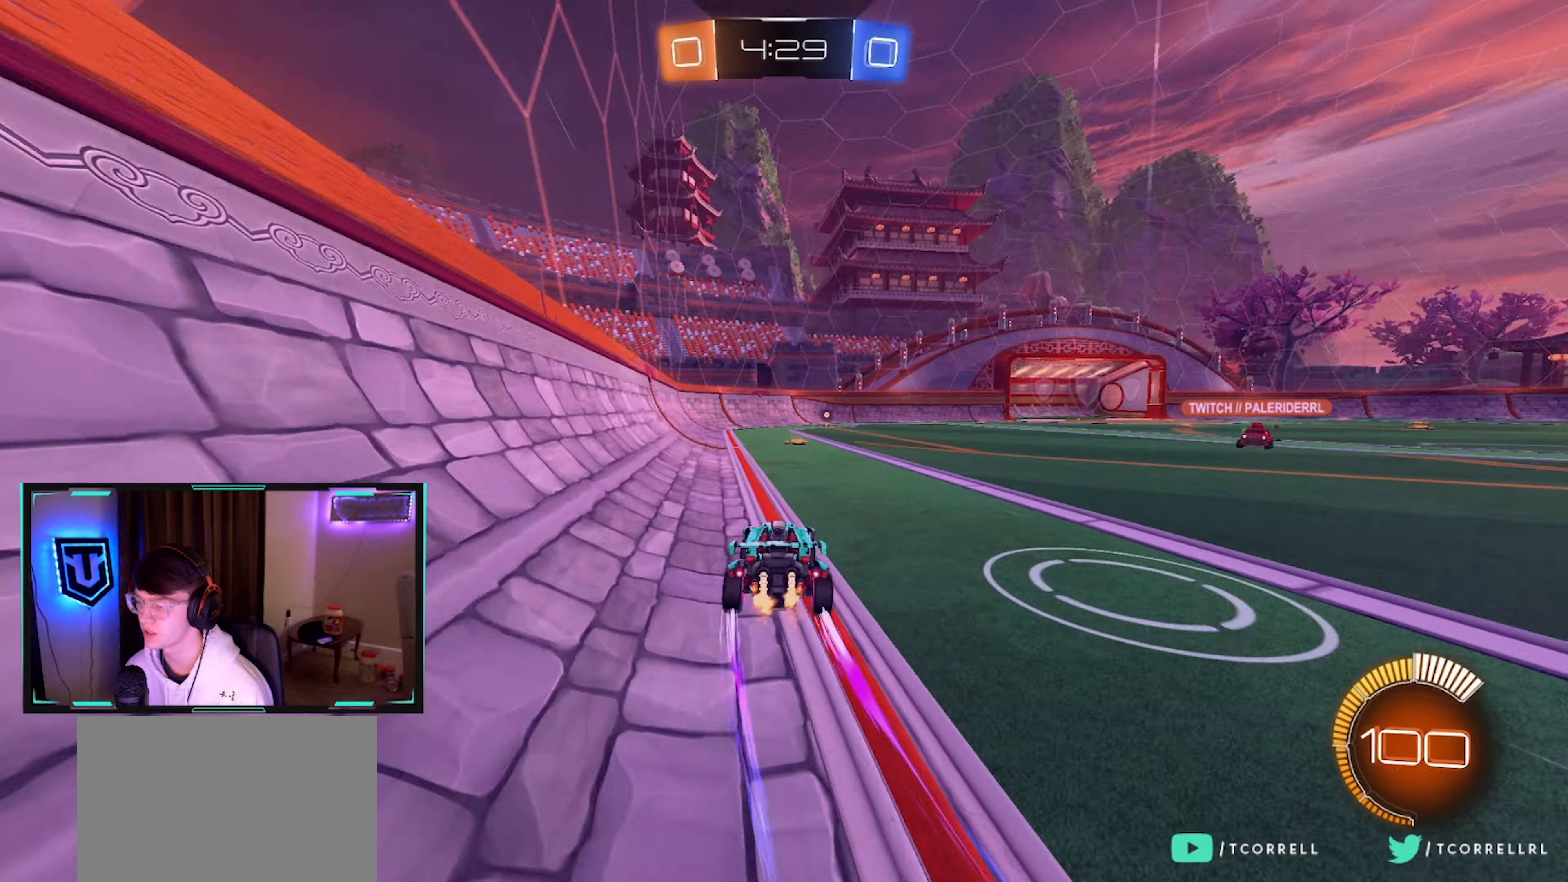
{"buttons": ["R2"], "left_stick": "center", "right_stick": "center", "events": [[33, "left_stick", "center"], [133, "CIRCLE", "down"], [166, "left_stick", "left"], [200, "TRIANGLE", "down"], [233, "left_stick", "center"], [383, "TRIANGLE", "up"], [500, "CIRCLE", "up"]]}
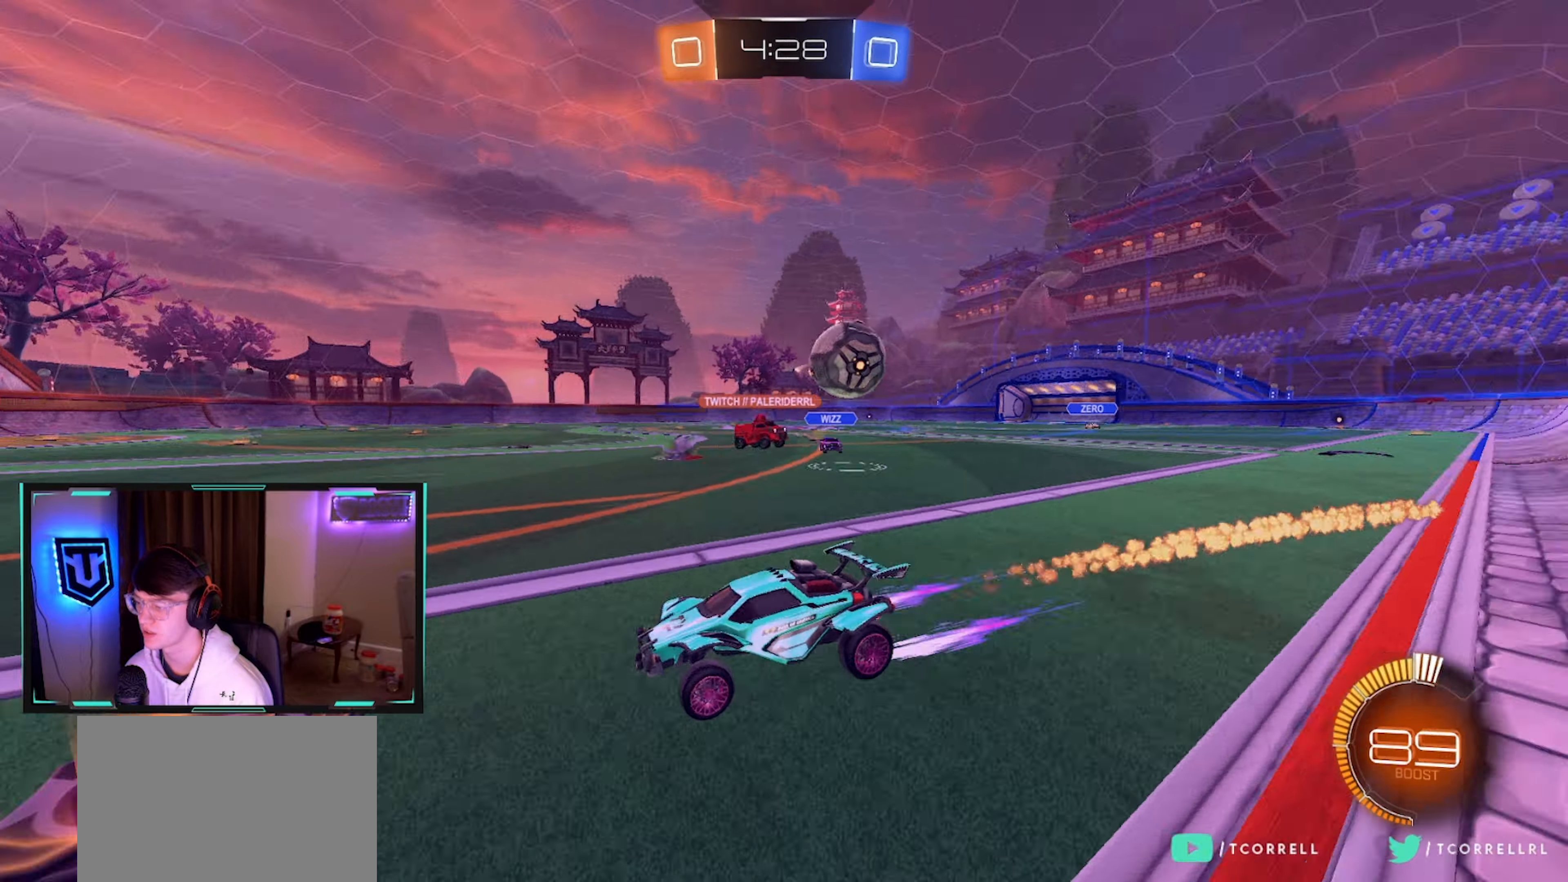
{"buttons": ["R2"], "left_stick": "right", "right_stick": "center", "events": [[100, "left_stick", "up-right"], [166, "left_stick", "center"], [350, "CIRCLE", "down"], [483, "CIRCLE", "up"], [500, "left_stick", "right"]]}
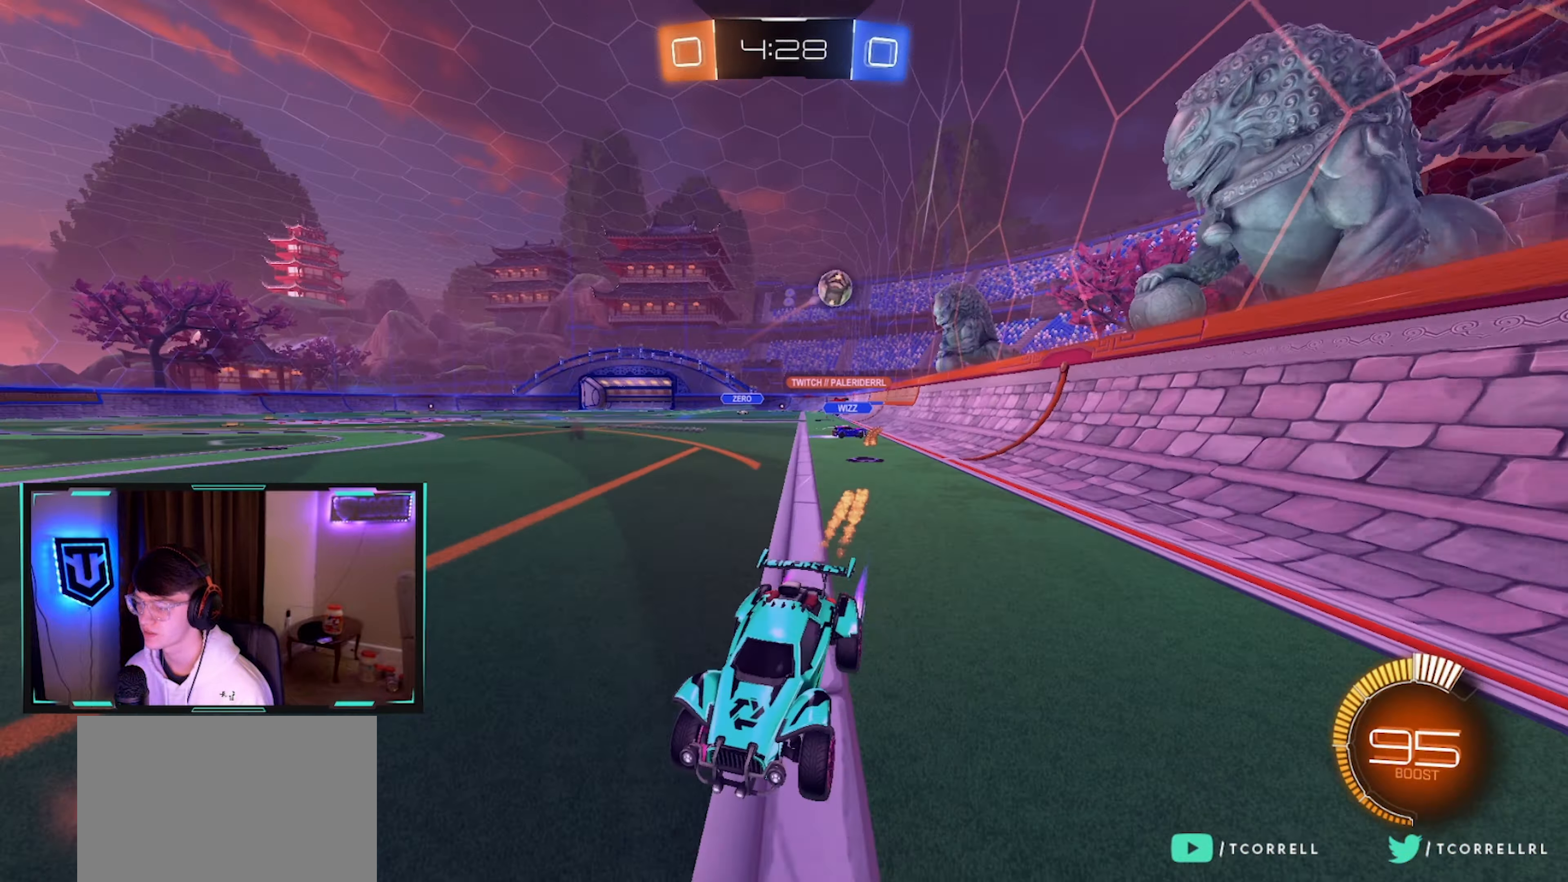
{"buttons": ["R2"], "left_stick": "right", "right_stick": "center", "events": [[50, "SQUARE", "down"], [166, "SQUARE", "up"], [183, "left_stick", "up-right"], [233, "CIRCLE", "down"], [366, "left_stick", "right"], [483, "CIRCLE", "up"]]}
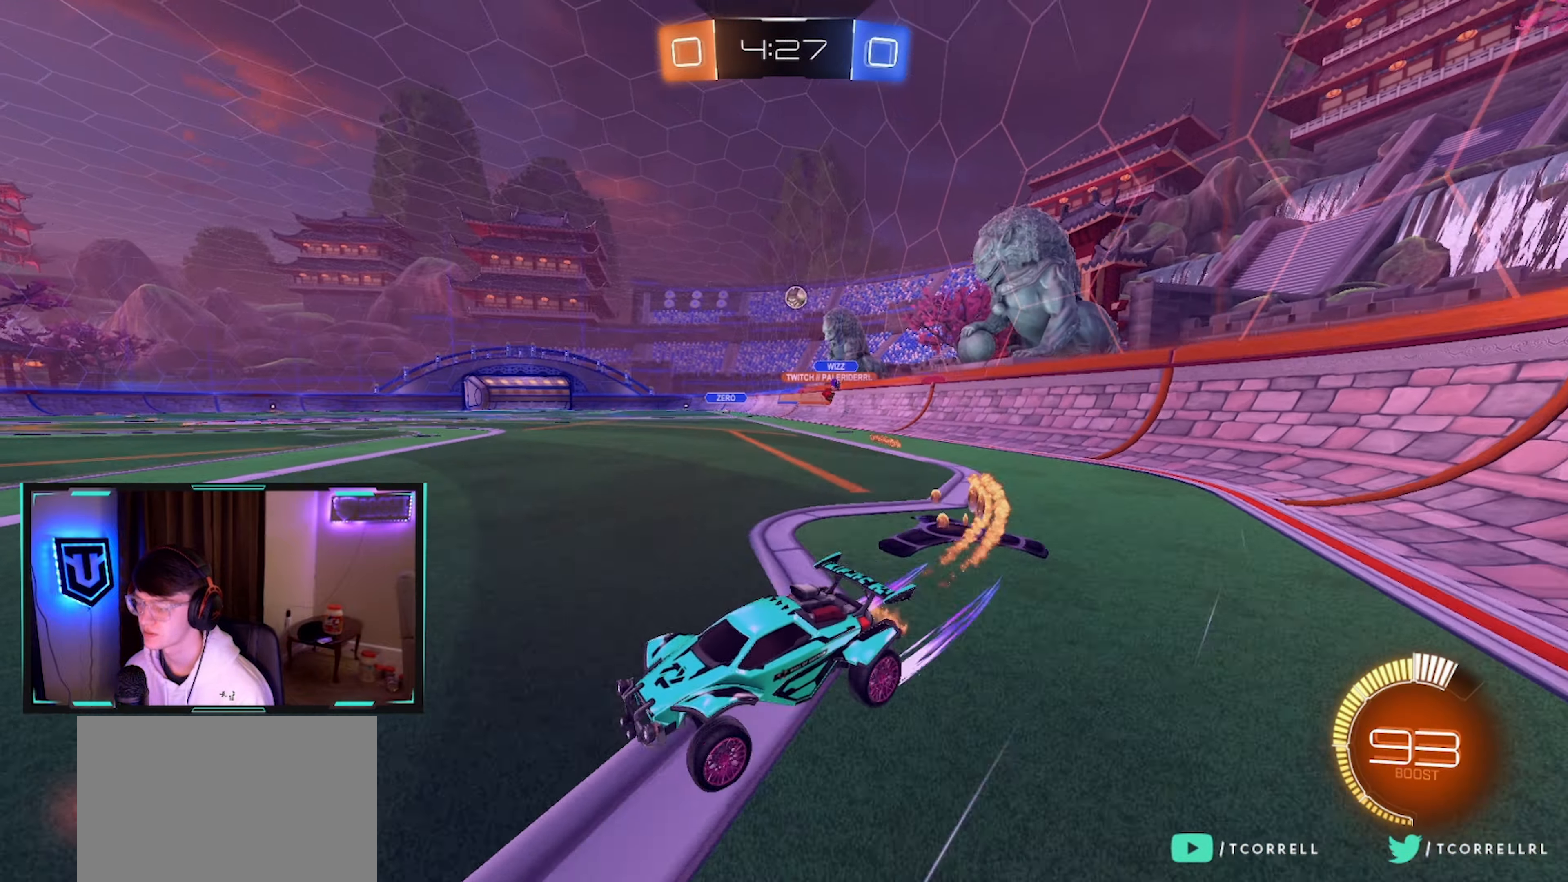
{"buttons": ["CIRCLE", "R2"], "left_stick": "up-right", "right_stick": "center", "events": [[83, "SQUARE", "down"], [133, "SQUARE", "up"], [233, "CIRCLE", "down"], [383, "left_stick", "up-right"]]}
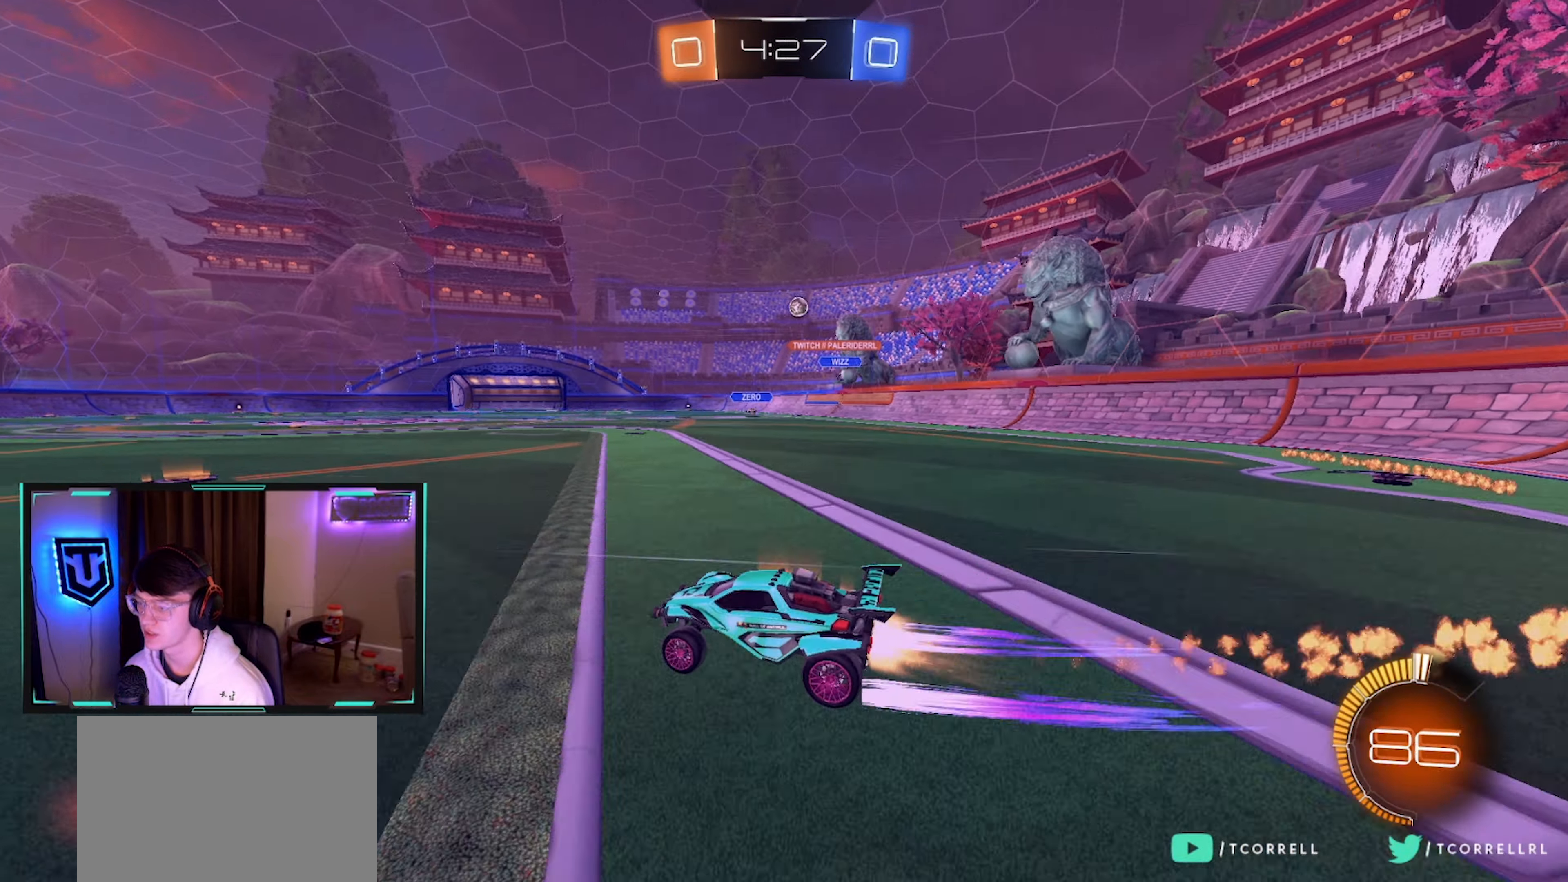
{"buttons": ["R2"], "left_stick": "left", "right_stick": "center", "events": [[183, "CIRCLE", "up"], [233, "left_stick", "center"], [316, "left_stick", "left"], [366, "left_stick", "center"], [500, "left_stick", "left"]]}
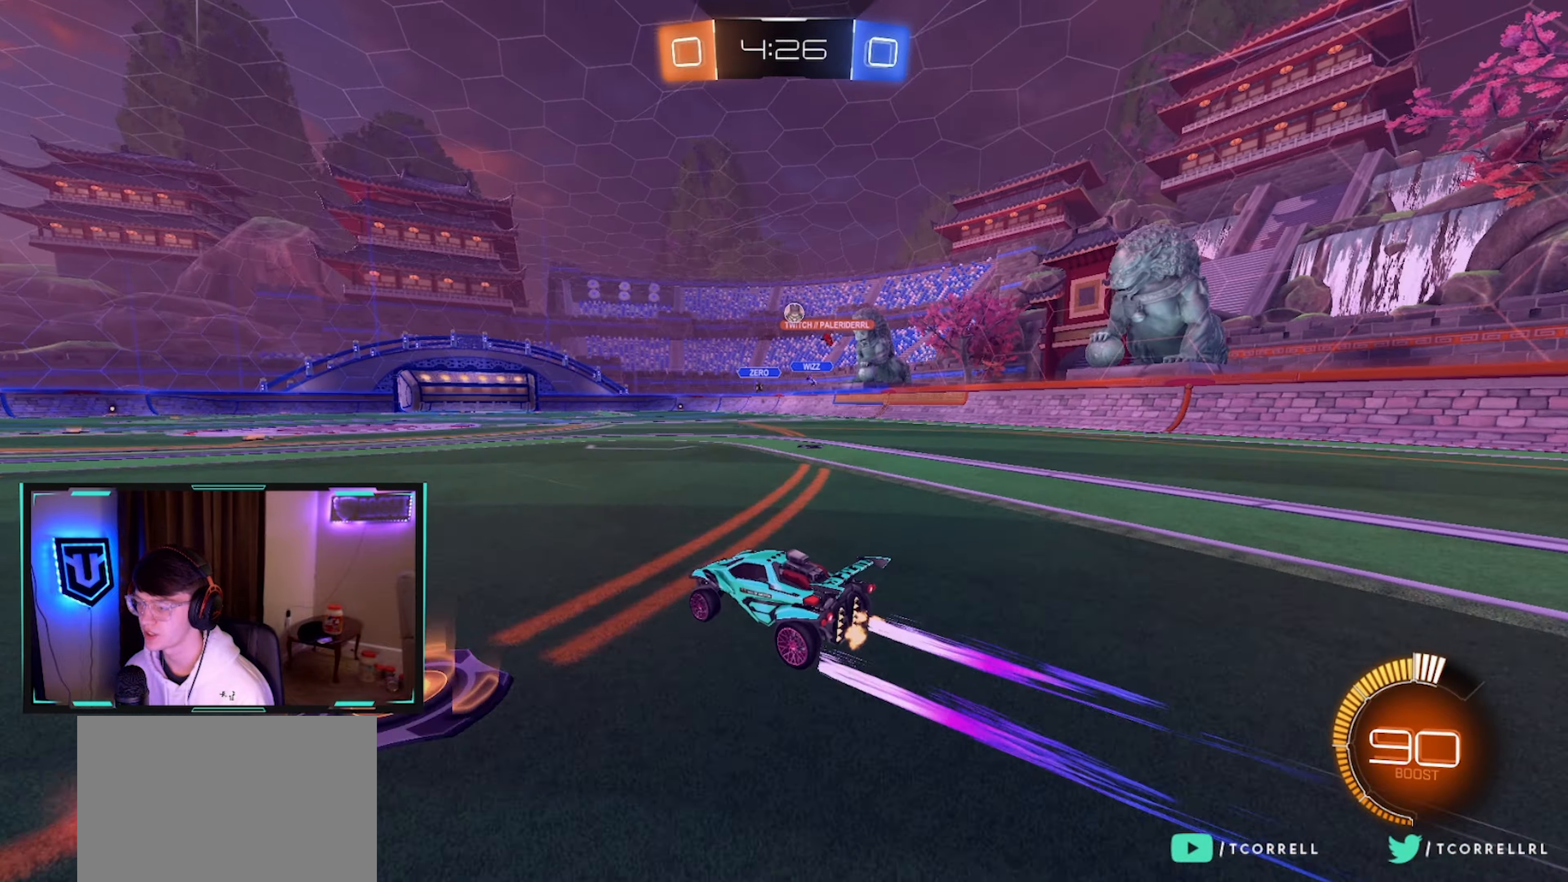
{"buttons": ["SQUARE", "R2"], "left_stick": "left", "right_stick": "center", "events": [[216, "SQUARE", "down"], [316, "SQUARE", "up"], [466, "SQUARE", "down"]]}